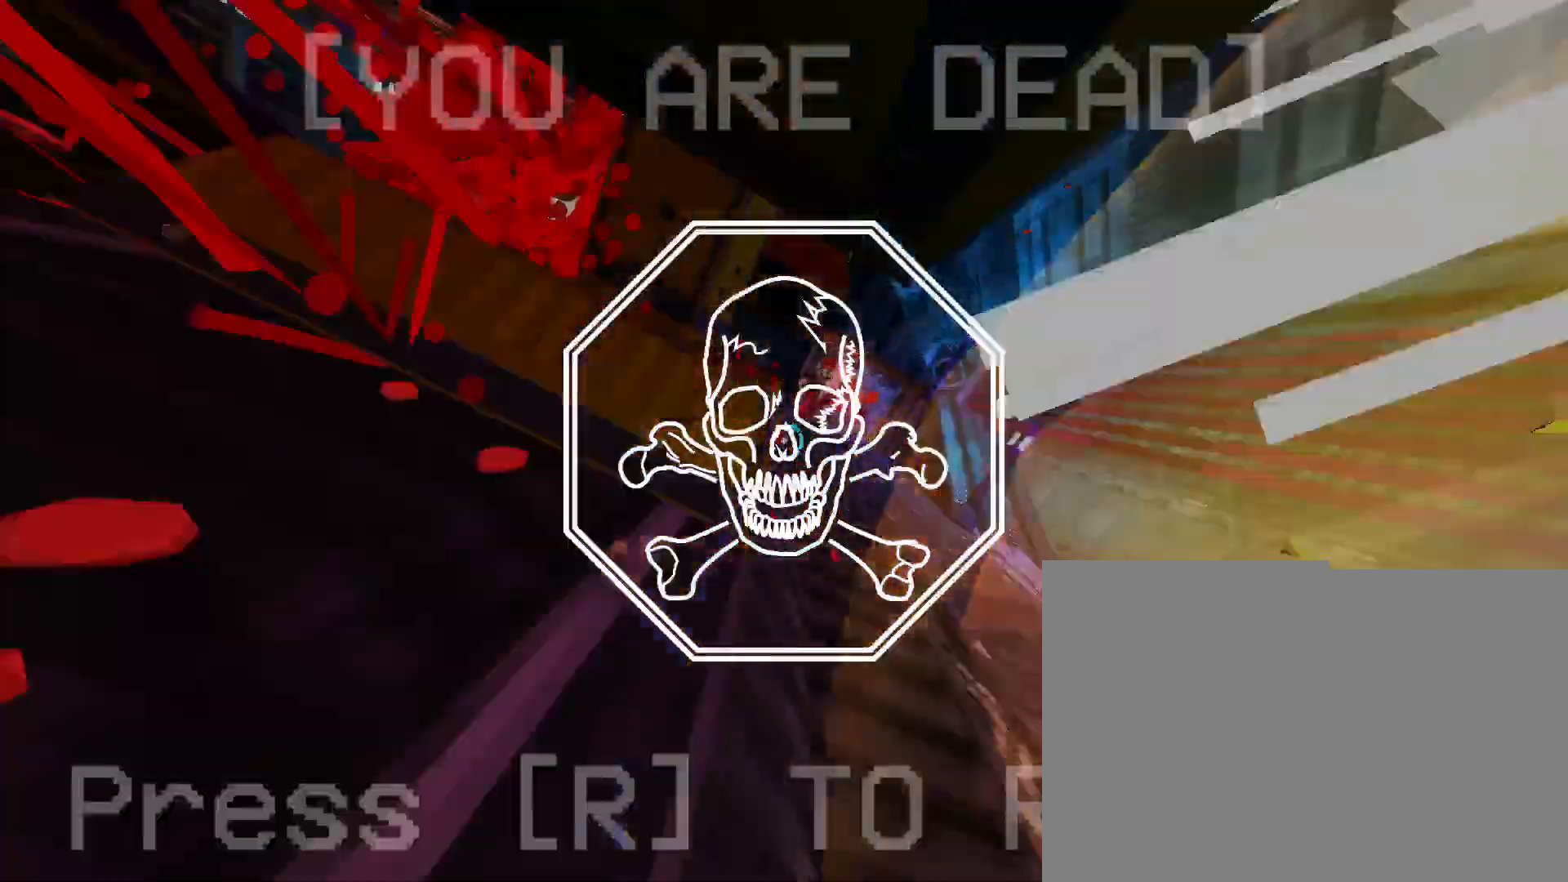
Gameplay with keyboard and mouse; each line is a JSON object with the keys and mouse buttons held at the frame after it. "events" lists presses ("down") and releases ("up") of "1", "2", "3", "4", "5", "a", "b", "c", "d", "e", "f", "g", "q", "r", "s", "shift", "space", "t", "tab", "v", "w", "x", "z", "mouse_left", "mouse_wheel", "mouse_right", "mouse_mb4" and "mouse_mb5" between this image and that frame as [ms after this image, input, new state], when the widget could be followed in between. "mouse_left", "mouse_wheel", "mouse_right", "mouse_mb4", "mouse_mb5" = the "left", "wheel", "right", "mb4", "mb5" buttons of the "mouse" list. No other keys are recorded. "wheel" means that the mouse wheel is clicked or scrolled. Mouse movement is not recorded. Not read: other_keys.
{"keys": [], "mouse": [], "events": [[66, "r", "down"], [283, "r", "up"]]}
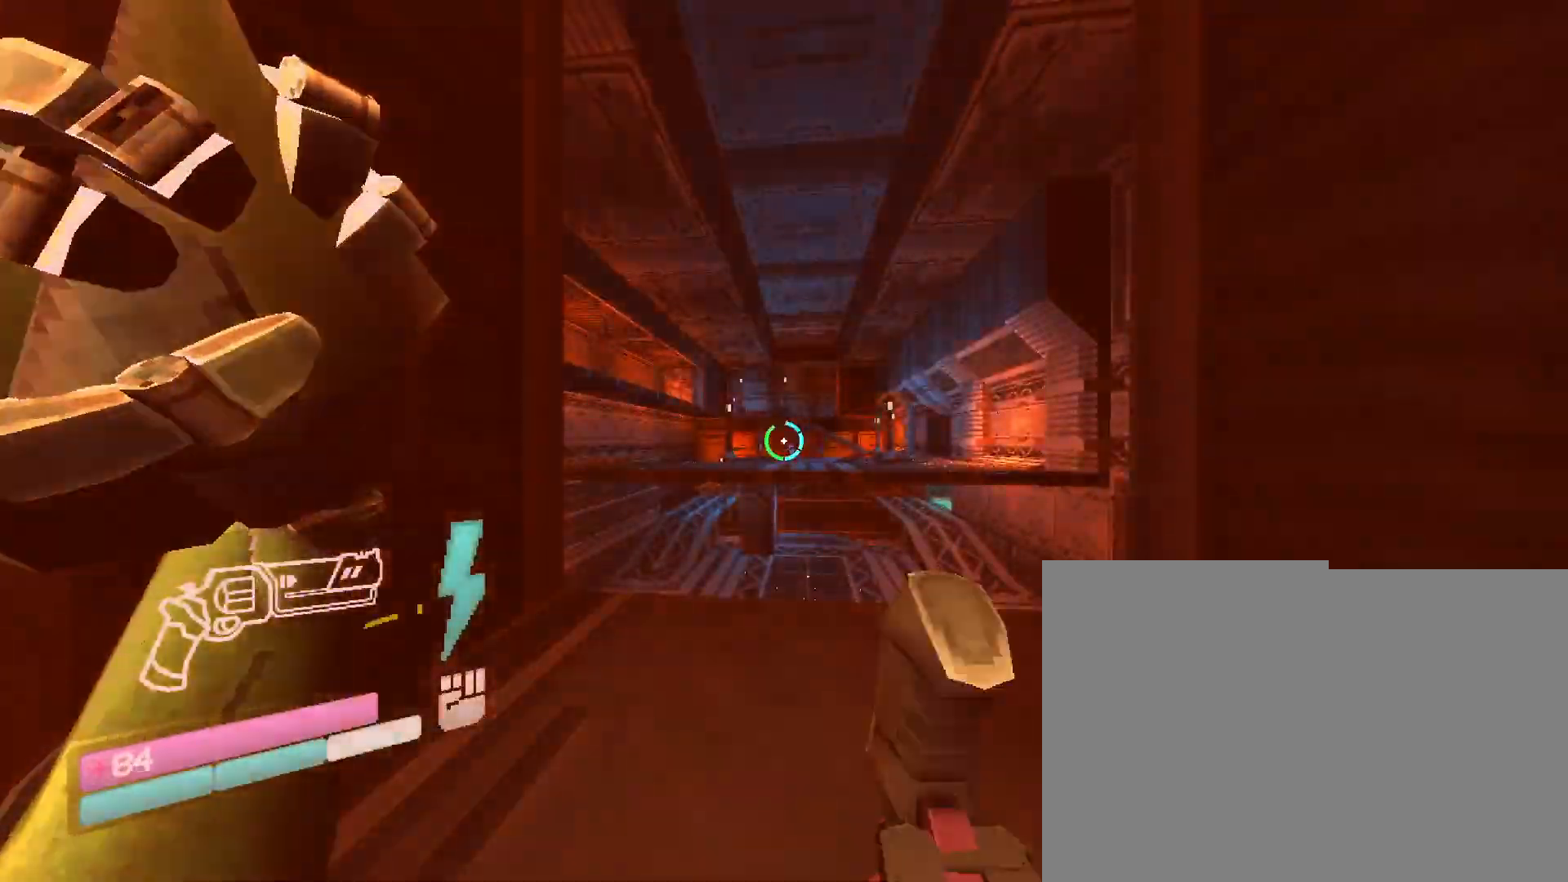
{"keys": ["w"], "mouse": [], "events": [[366, "w", "down"]]}
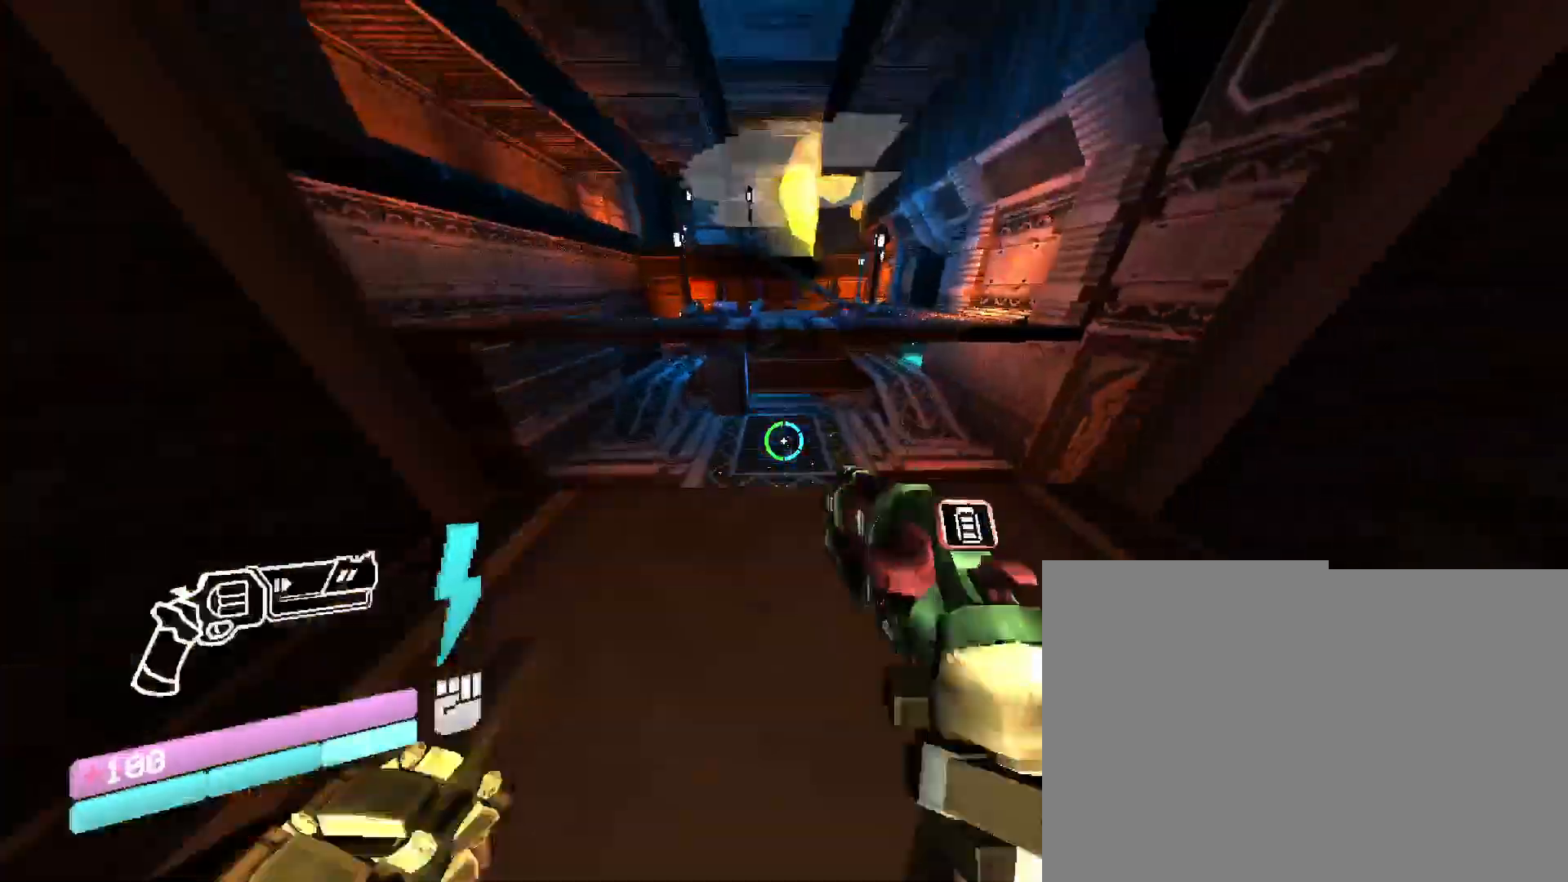
{"keys": ["w"], "mouse": [], "events": [[50, "space", "down"], [300, "space", "up"]]}
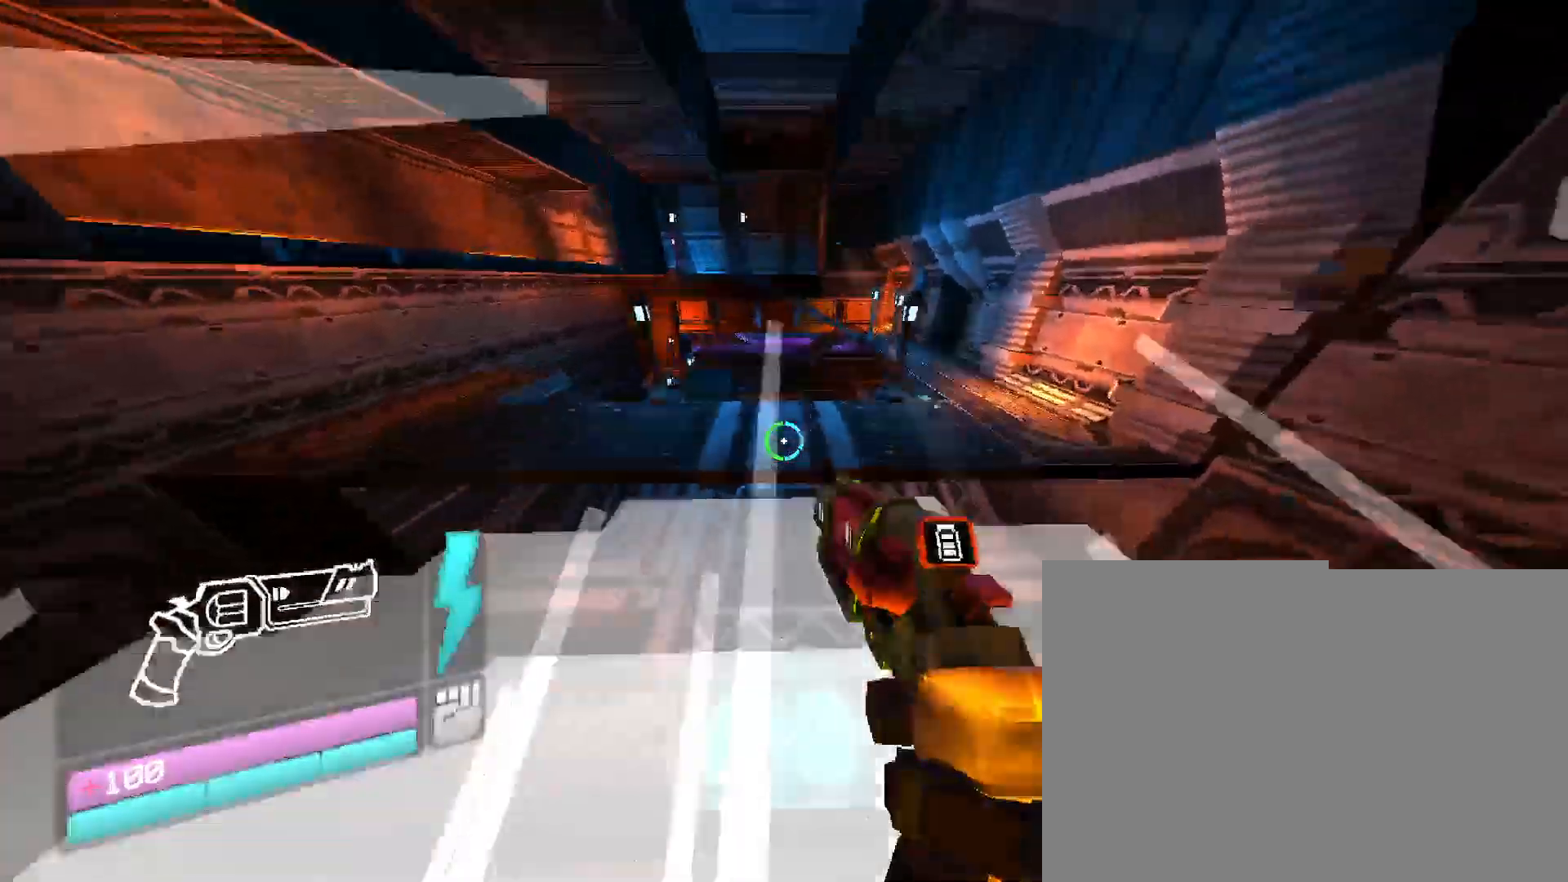
{"keys": [], "mouse": [], "events": [[416, "w", "up"]]}
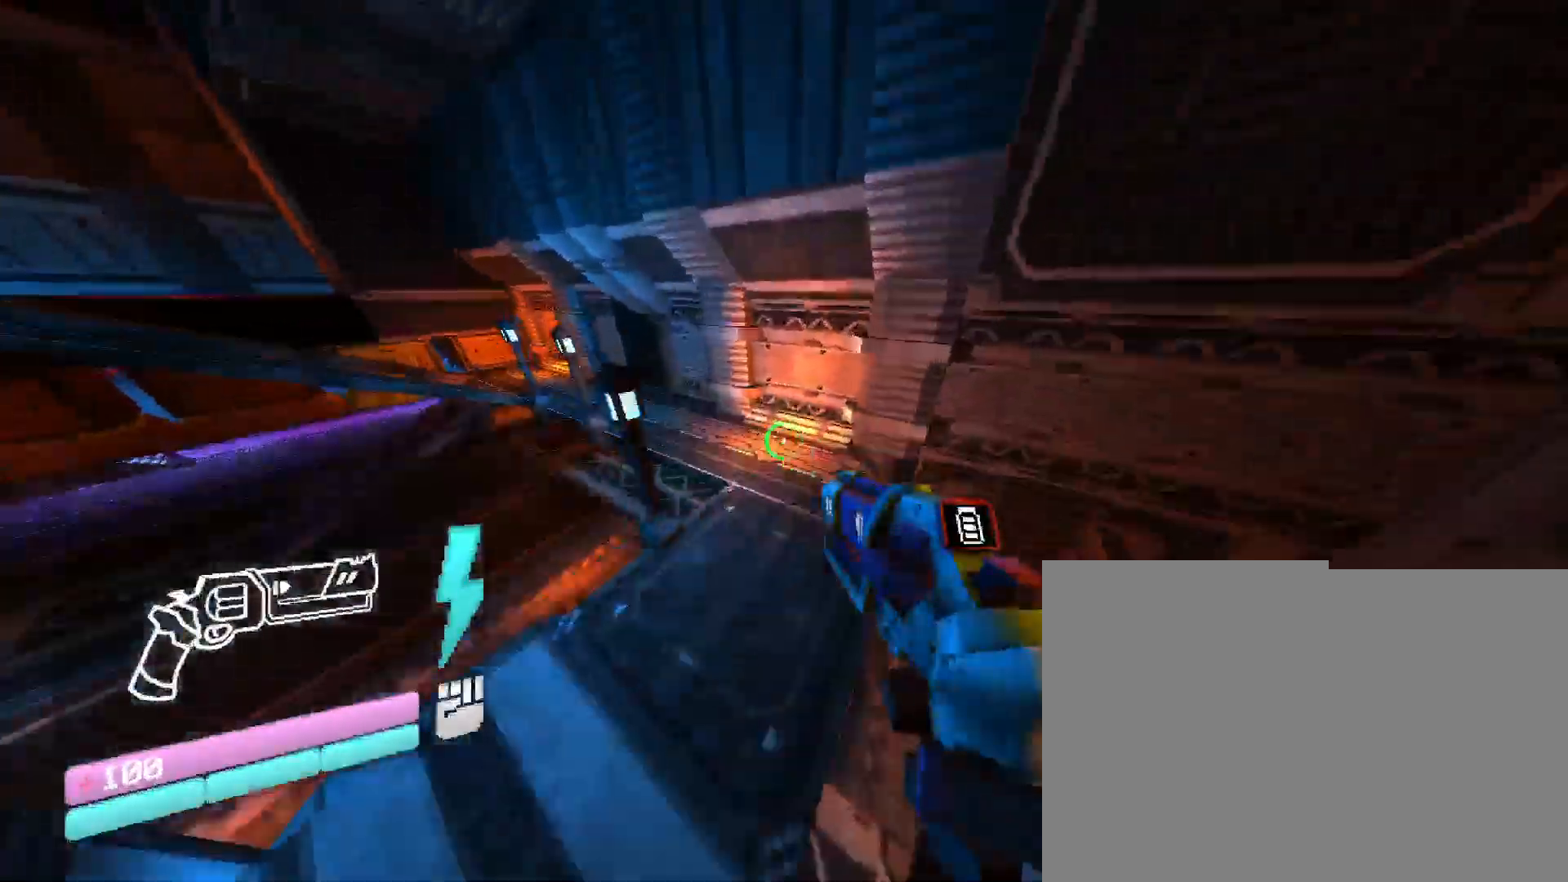
{"keys": ["space", "w"], "mouse": [], "events": [[16, "w", "down"], [500, "space", "down"]]}
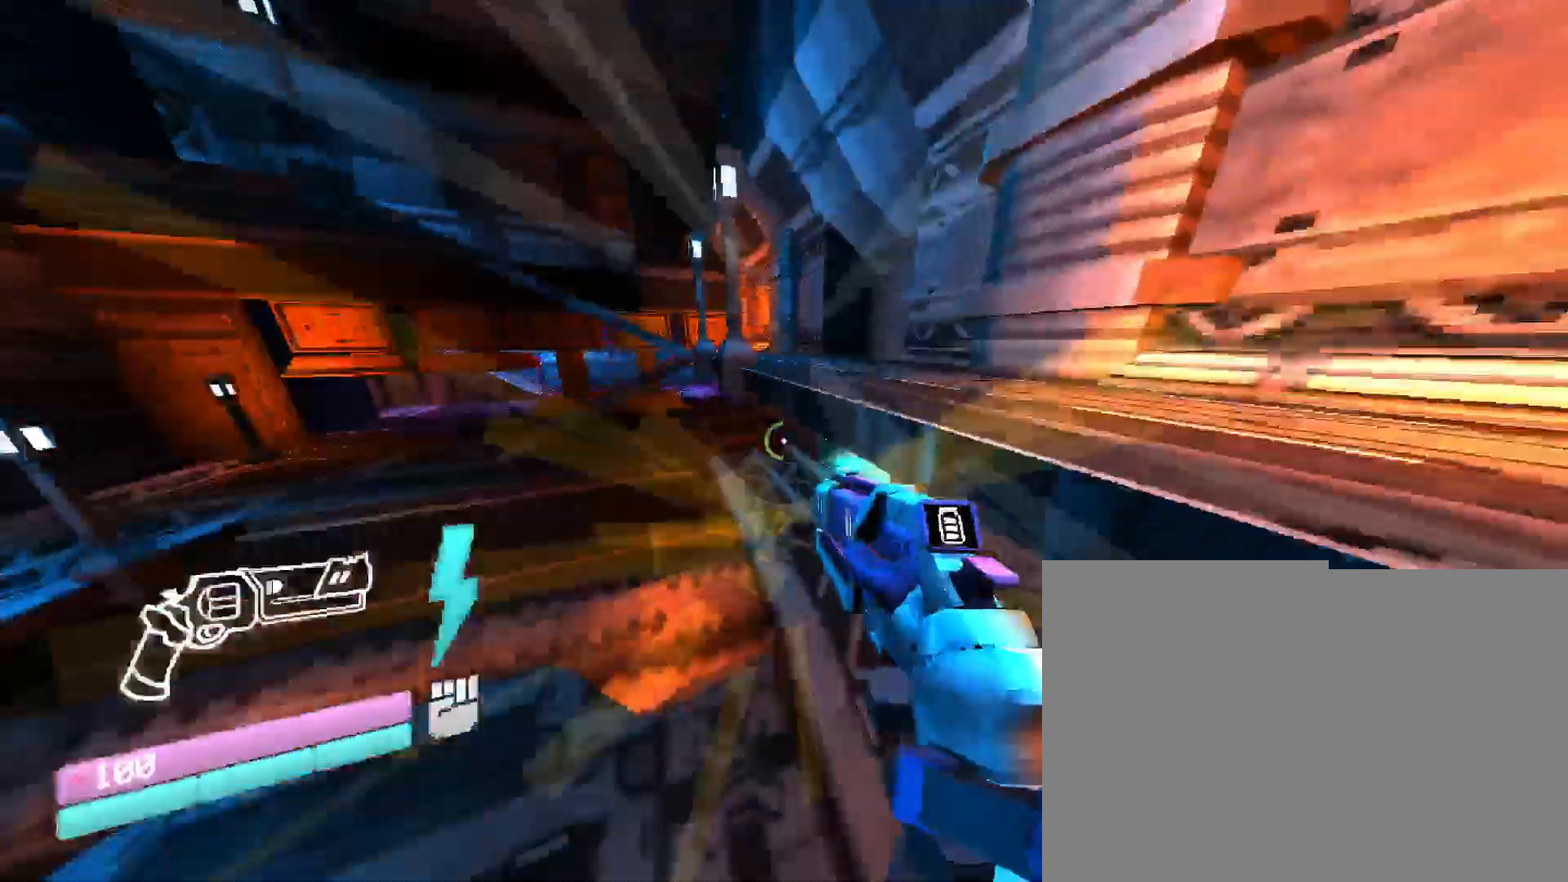
{"keys": ["w"], "mouse": [], "events": [[183, "space", "up"]]}
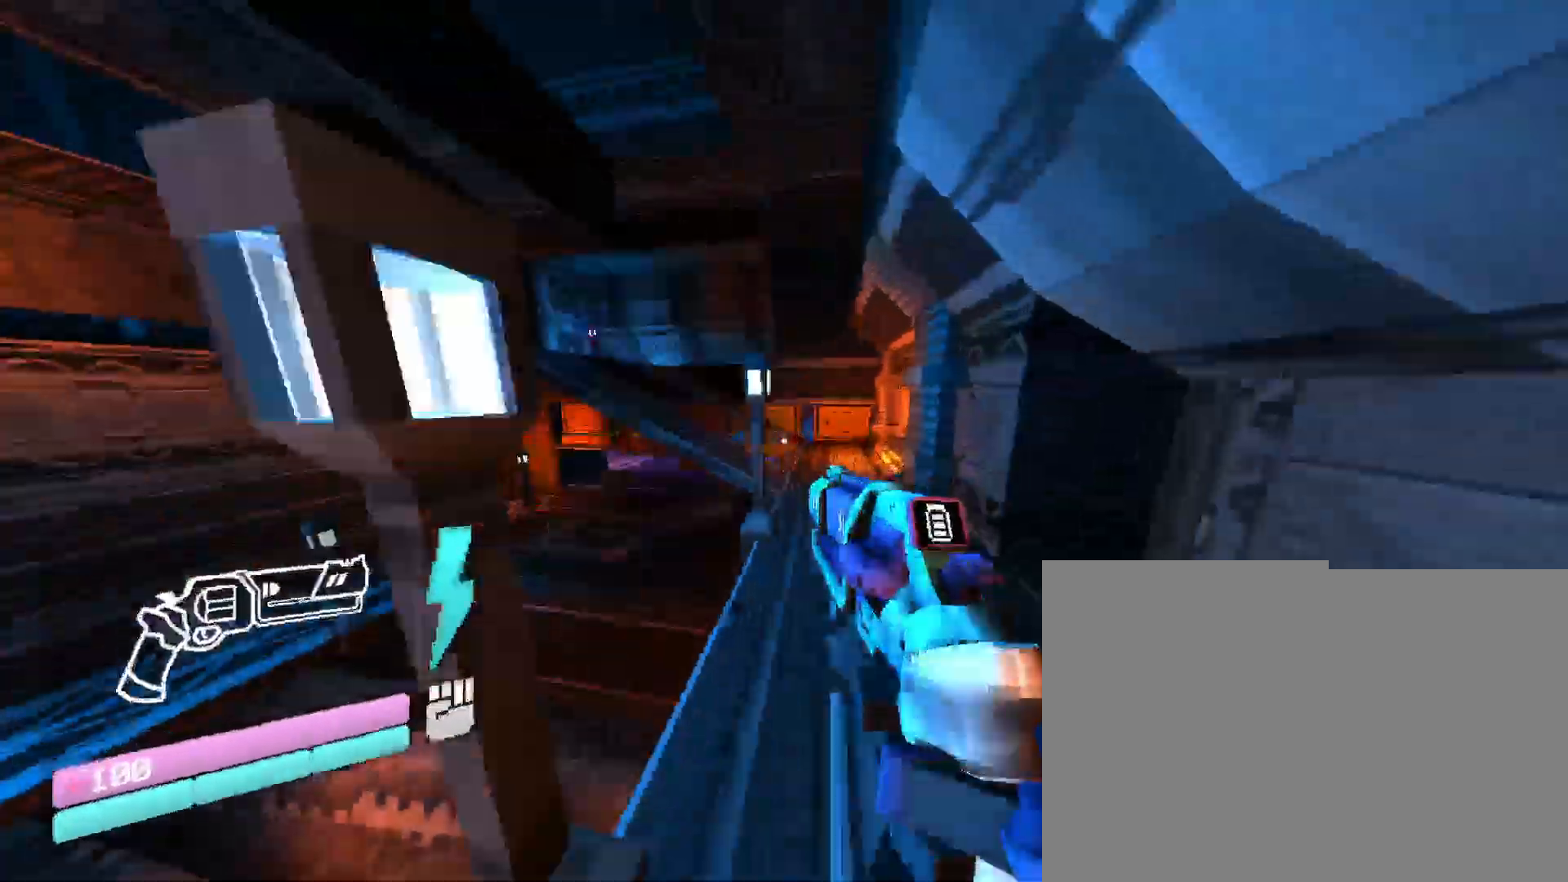
{"keys": ["w"], "mouse": [], "events": []}
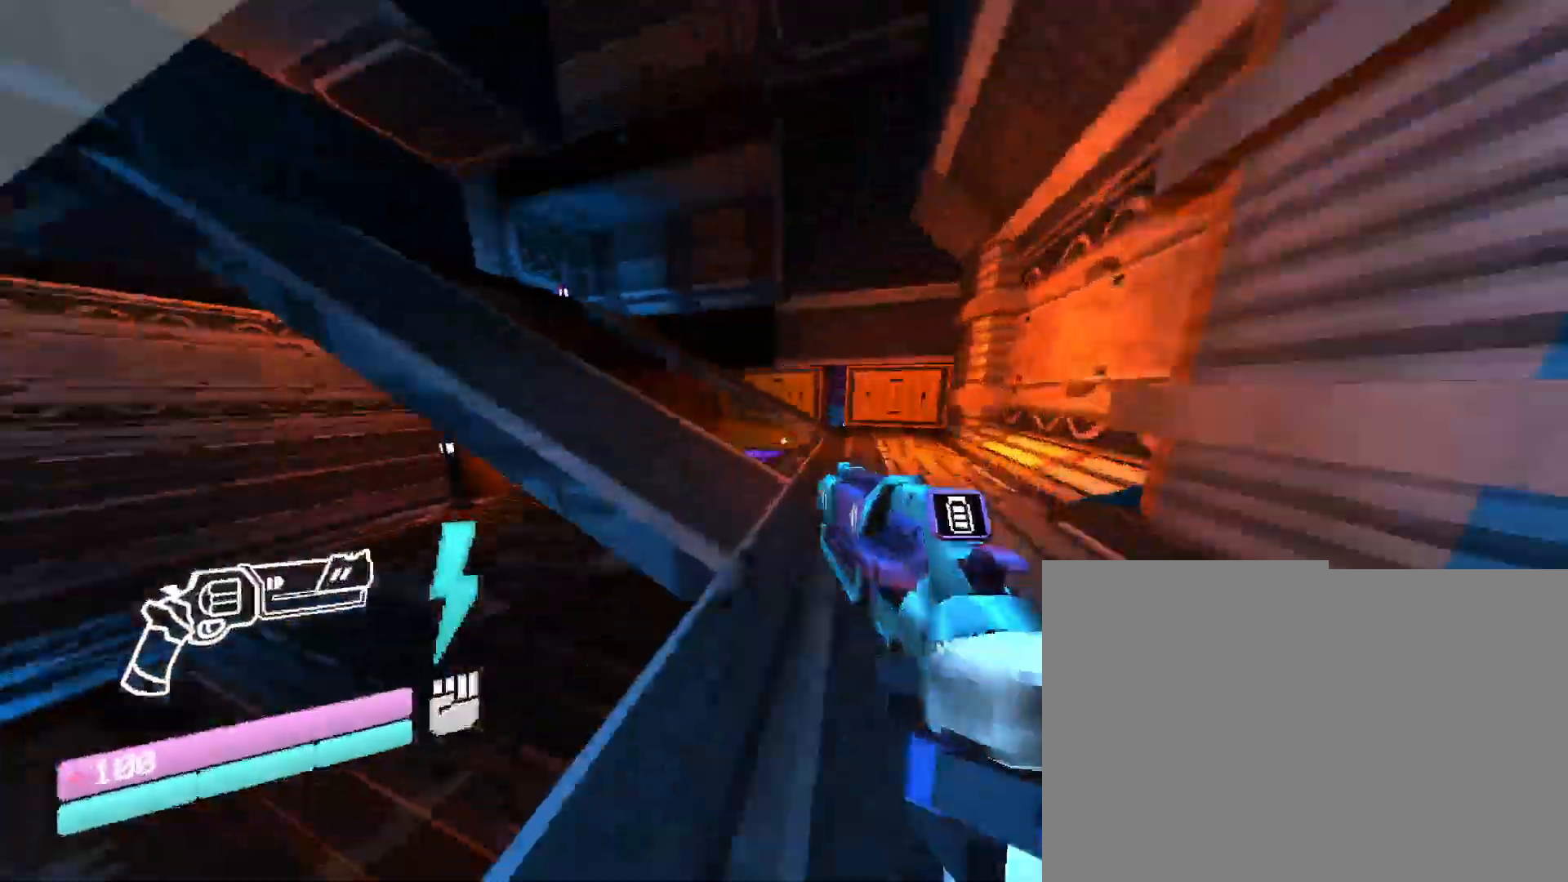
{"keys": ["w"], "mouse": [], "events": [[316, "space", "down"], [500, "space", "up"]]}
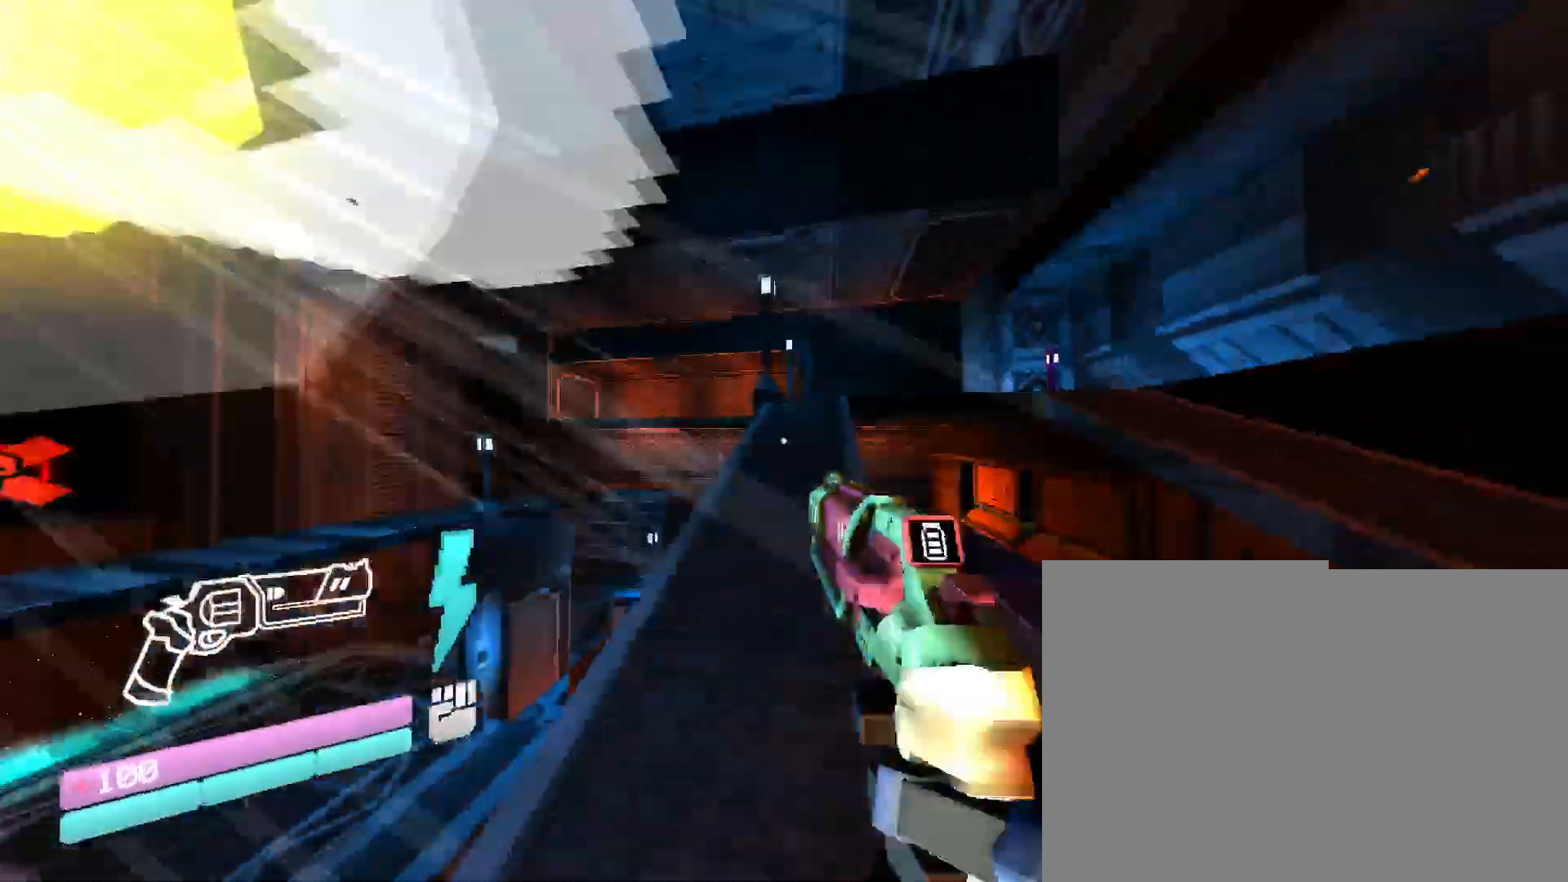
{"keys": ["w"], "mouse": [], "events": [[183, "1", "down"], [333, "1", "up"]]}
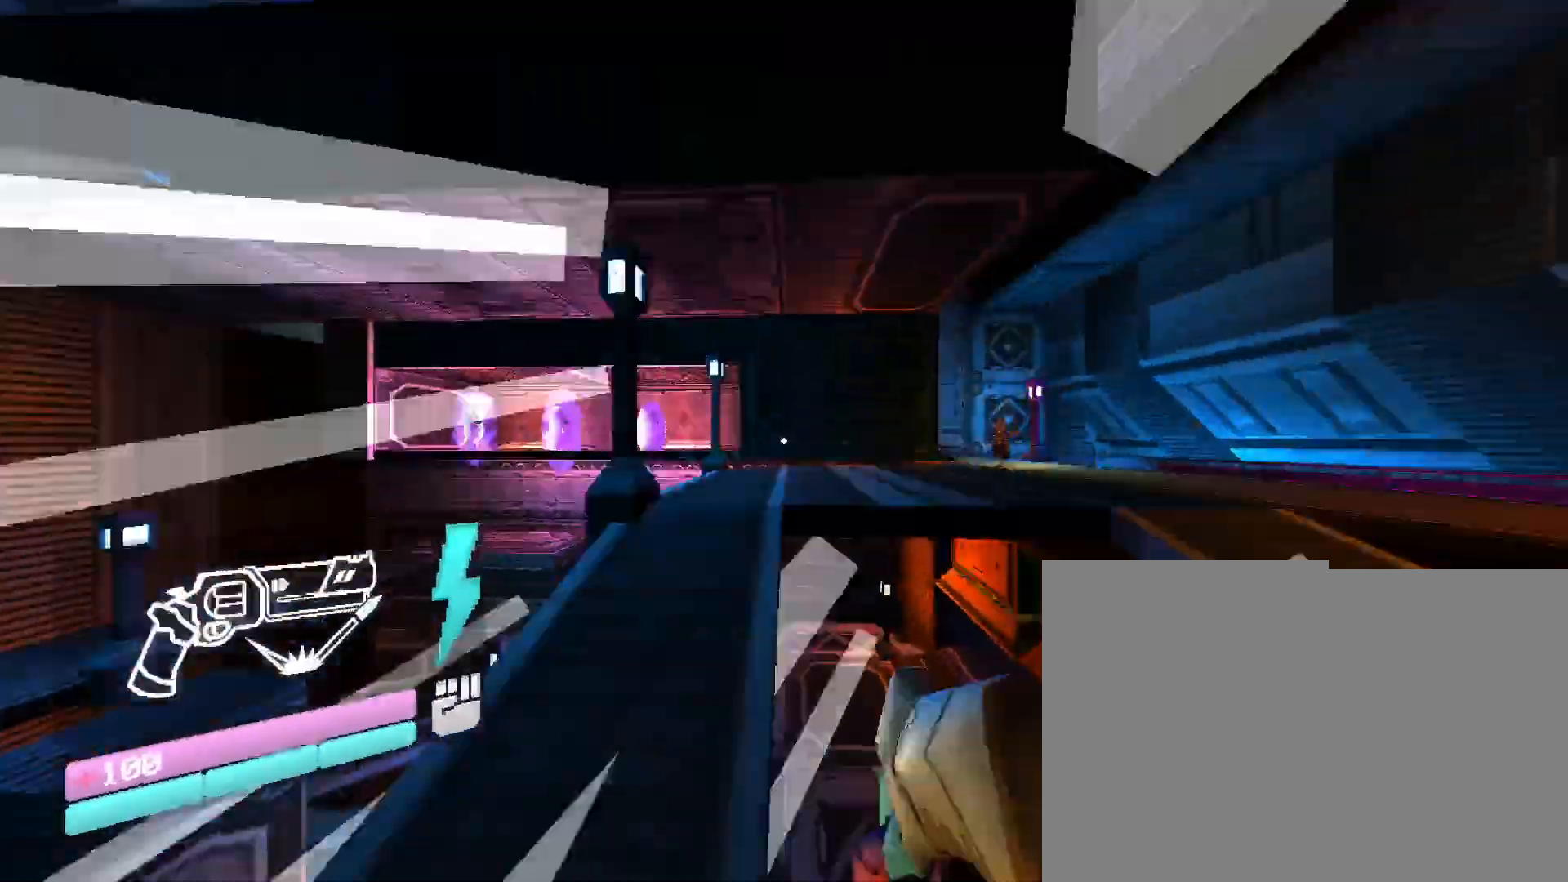
{"keys": ["w"], "mouse": ["right"], "events": [[483, "mouse_right", "down"]]}
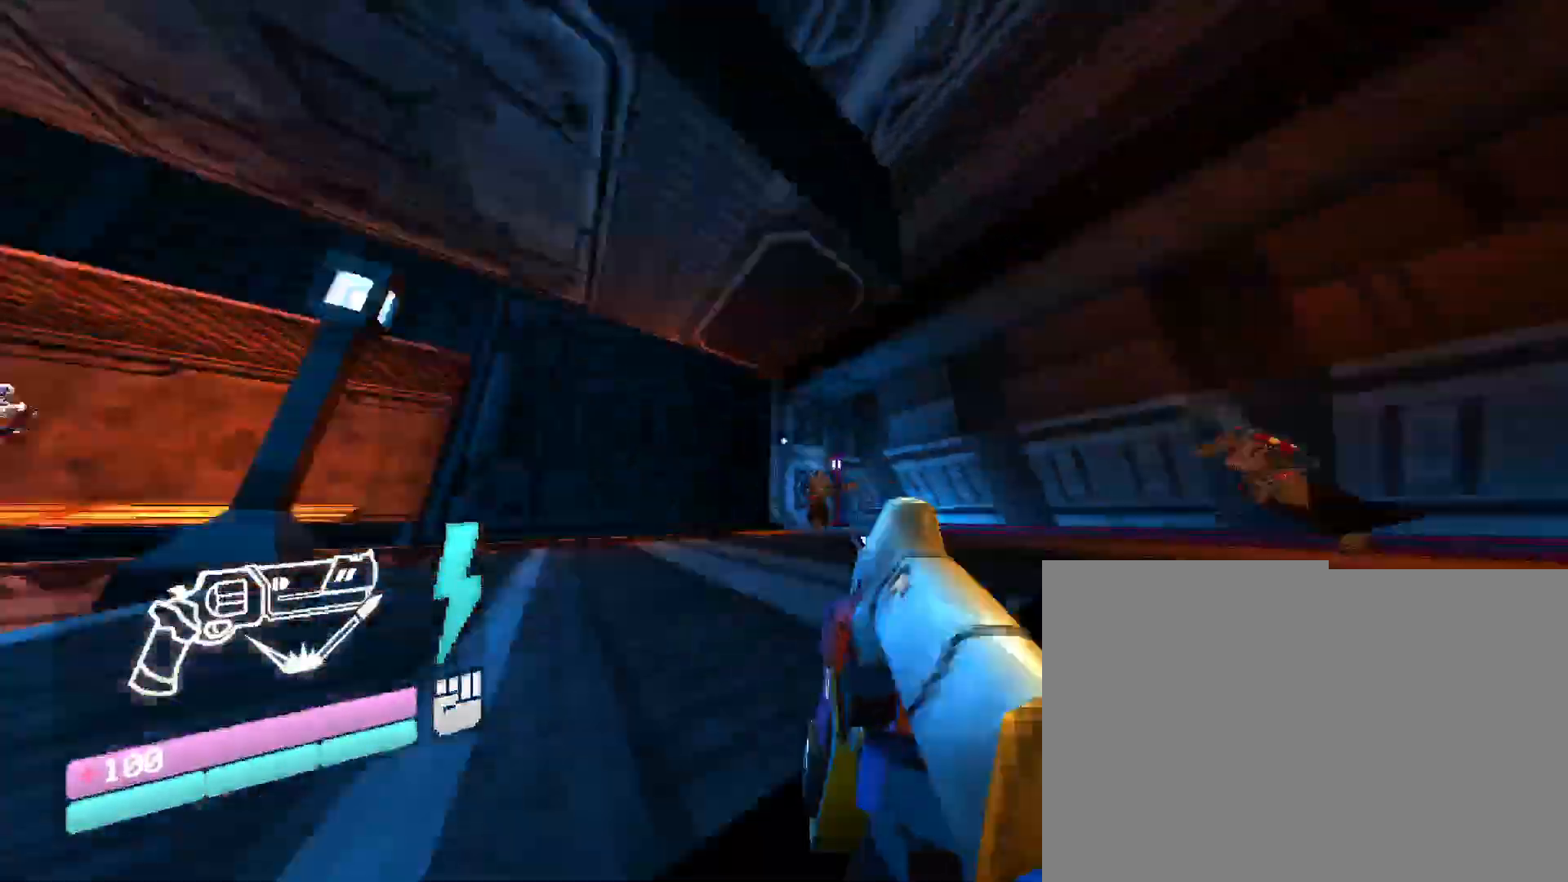
{"keys": [], "mouse": ["right"], "events": [[366, "w", "up"]]}
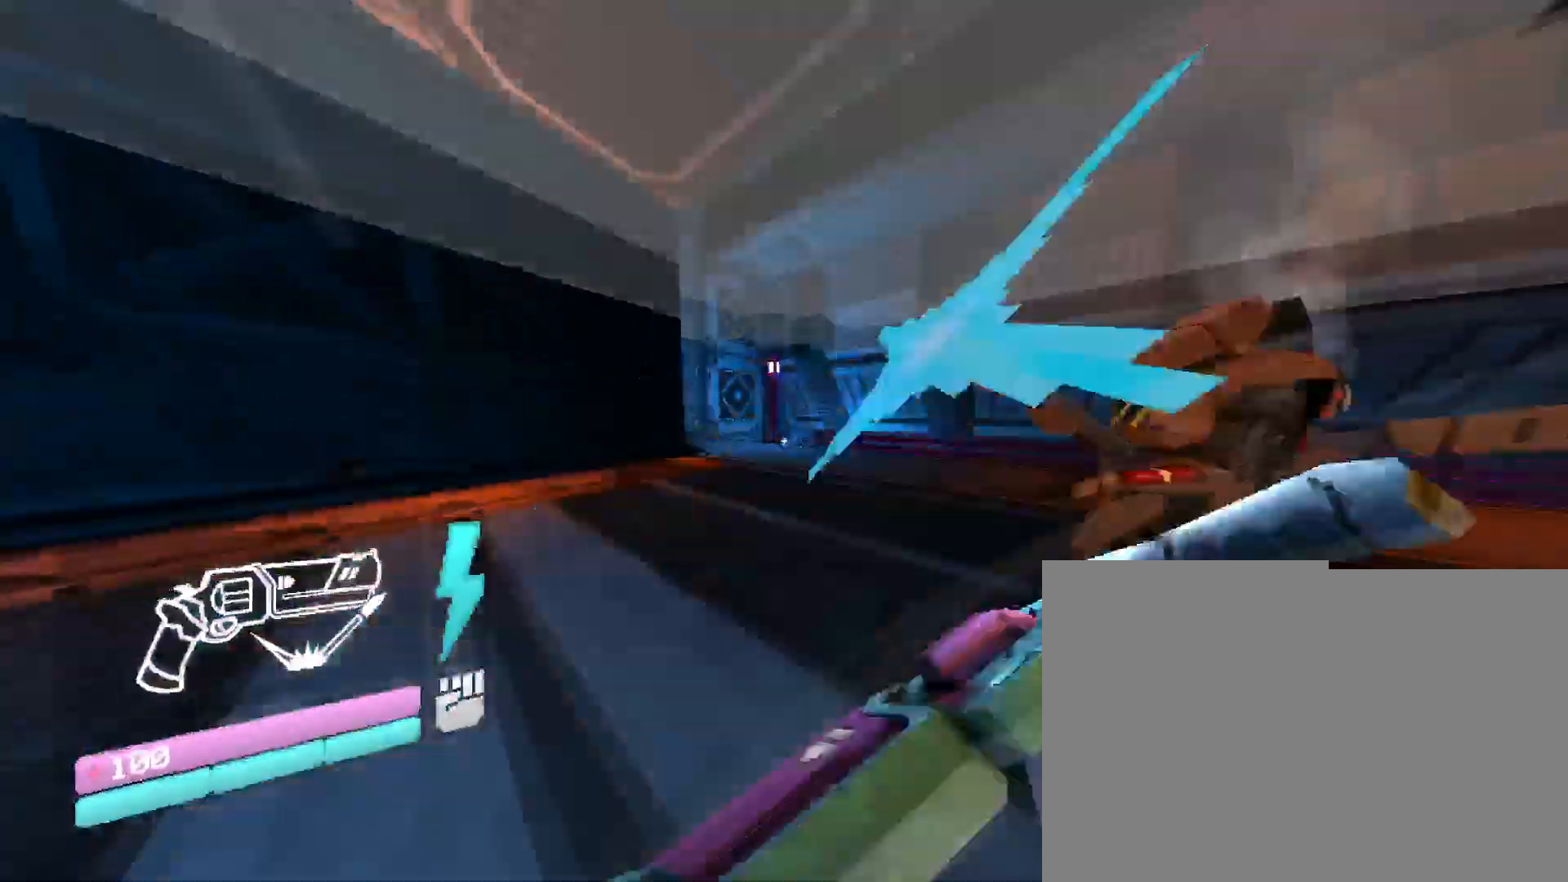
{"keys": ["space", "w"], "mouse": [], "events": [[33, "mouse_right", "up"], [150, "w", "down"], [333, "space", "down"]]}
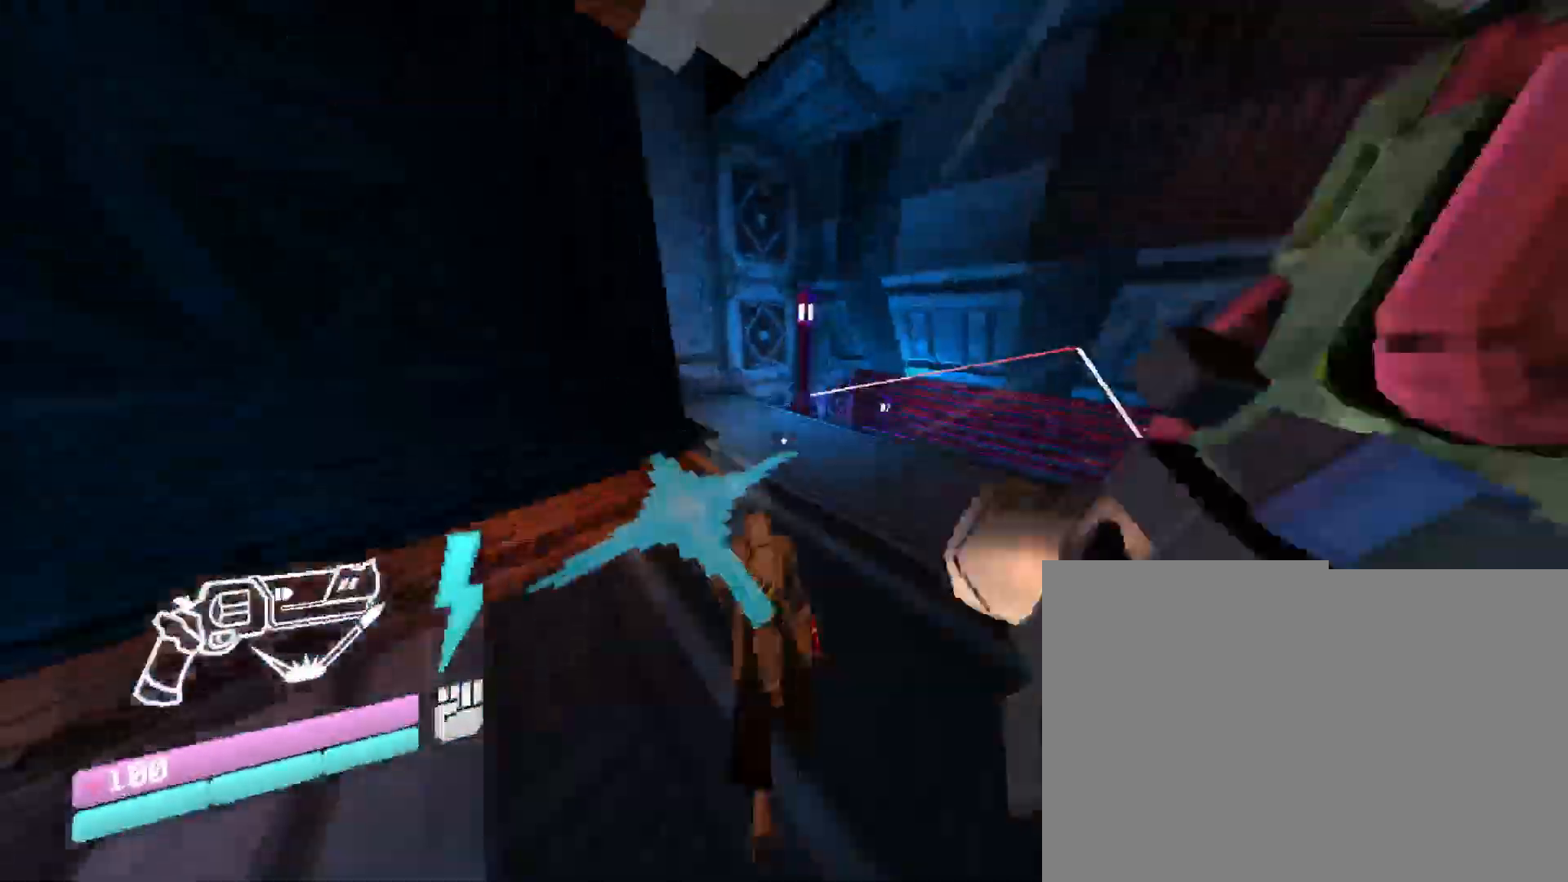
{"keys": ["w"], "mouse": [], "events": [[33, "2", "down"], [66, "space", "up"], [200, "2", "up"]]}
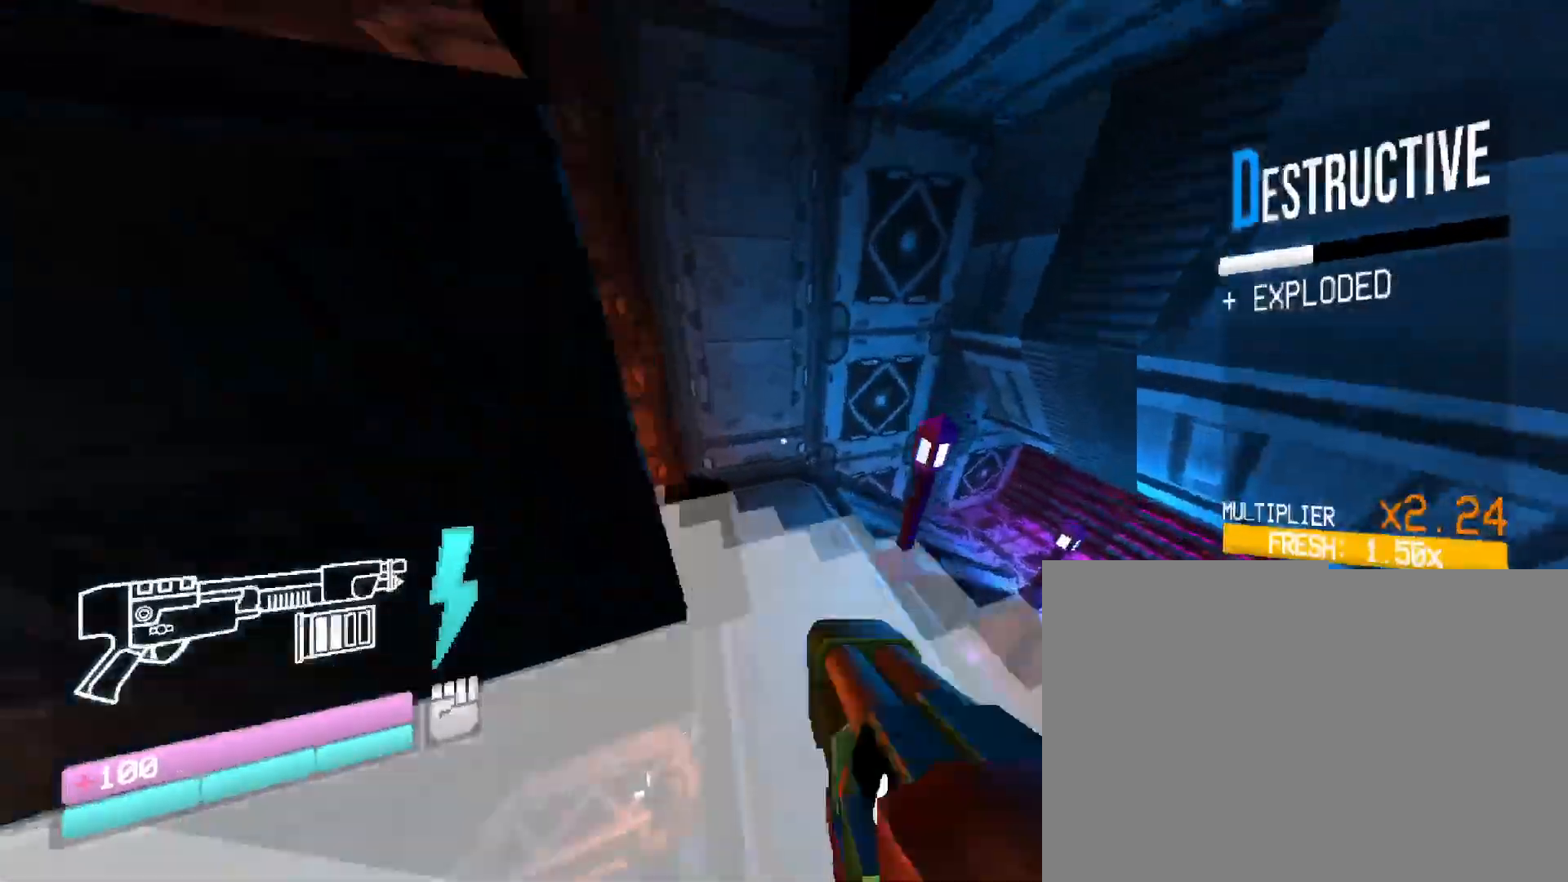
{"keys": ["w"], "mouse": [], "events": [[216, "shift", "down"], [400, "shift", "up"]]}
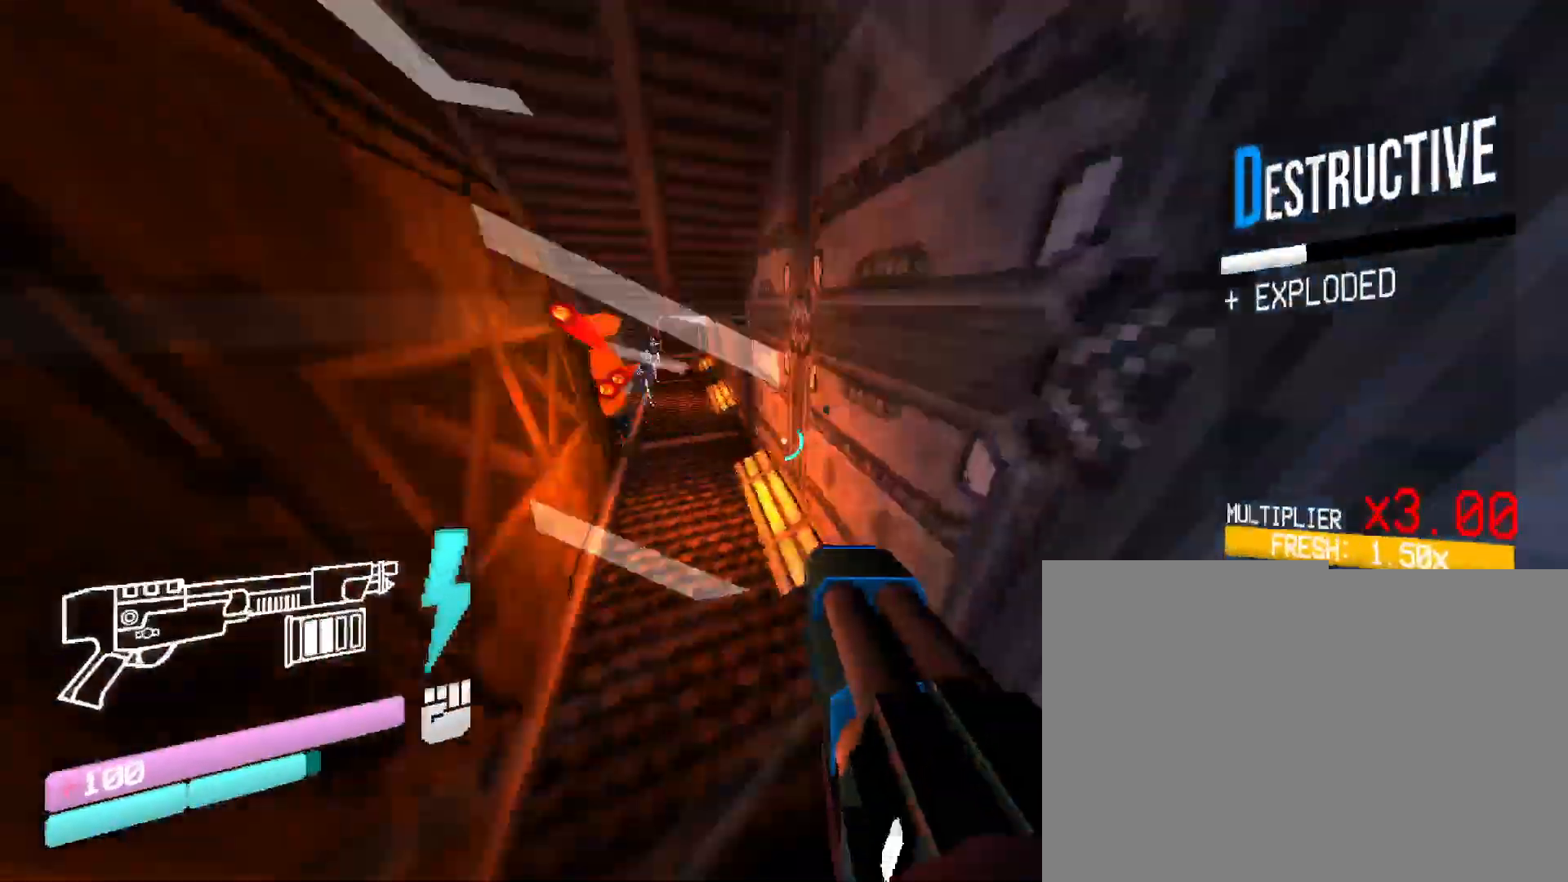
{"keys": ["w"], "mouse": [], "events": []}
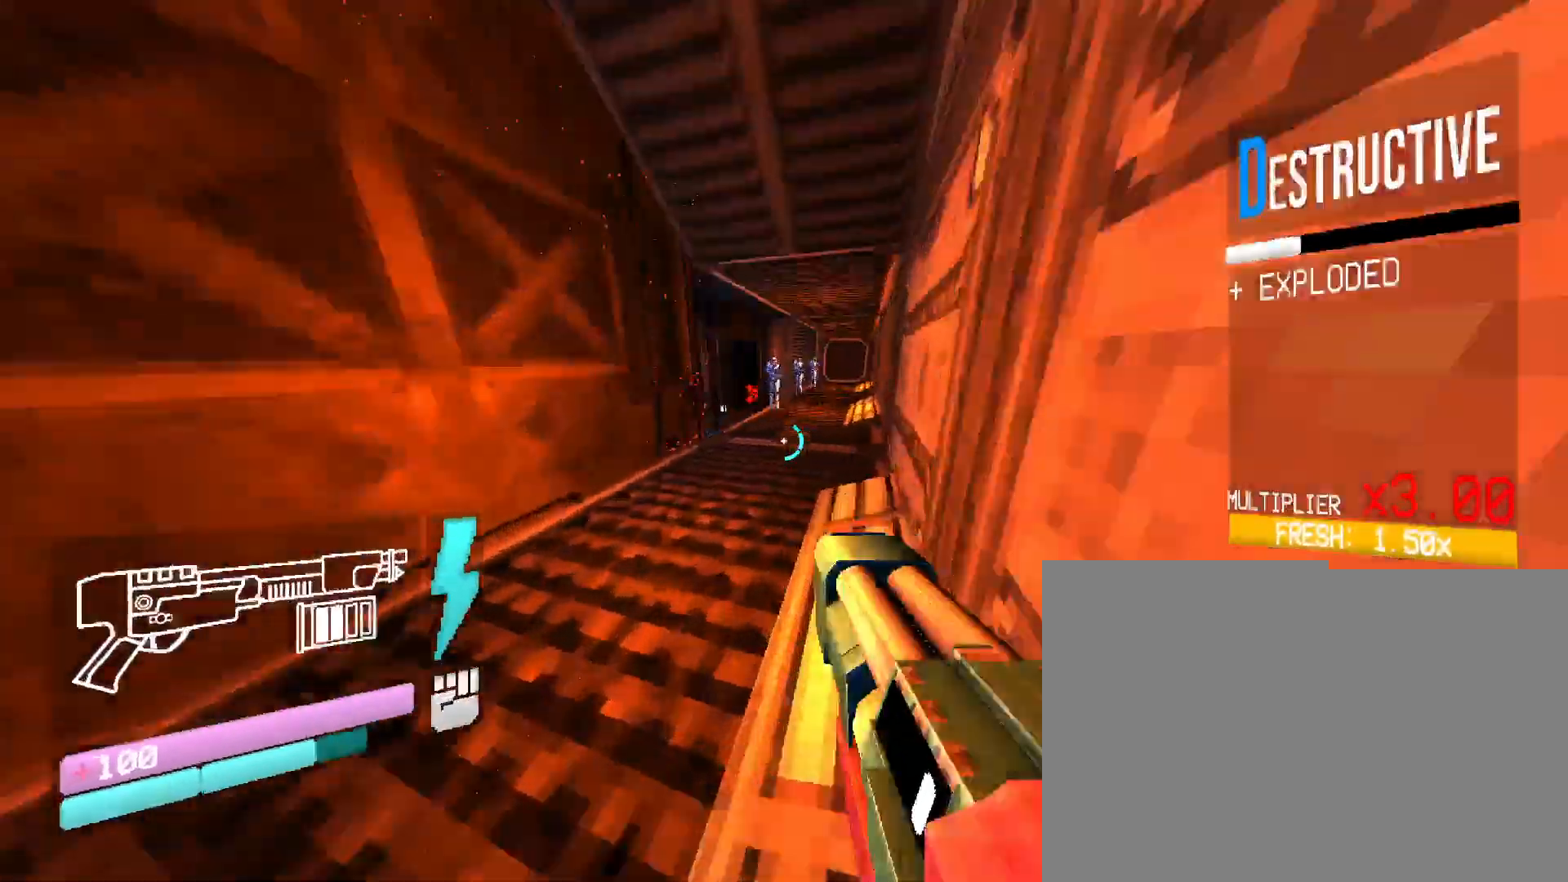
{"keys": ["w"], "mouse": [], "events": [[100, "shift", "down"], [316, "shift", "up"]]}
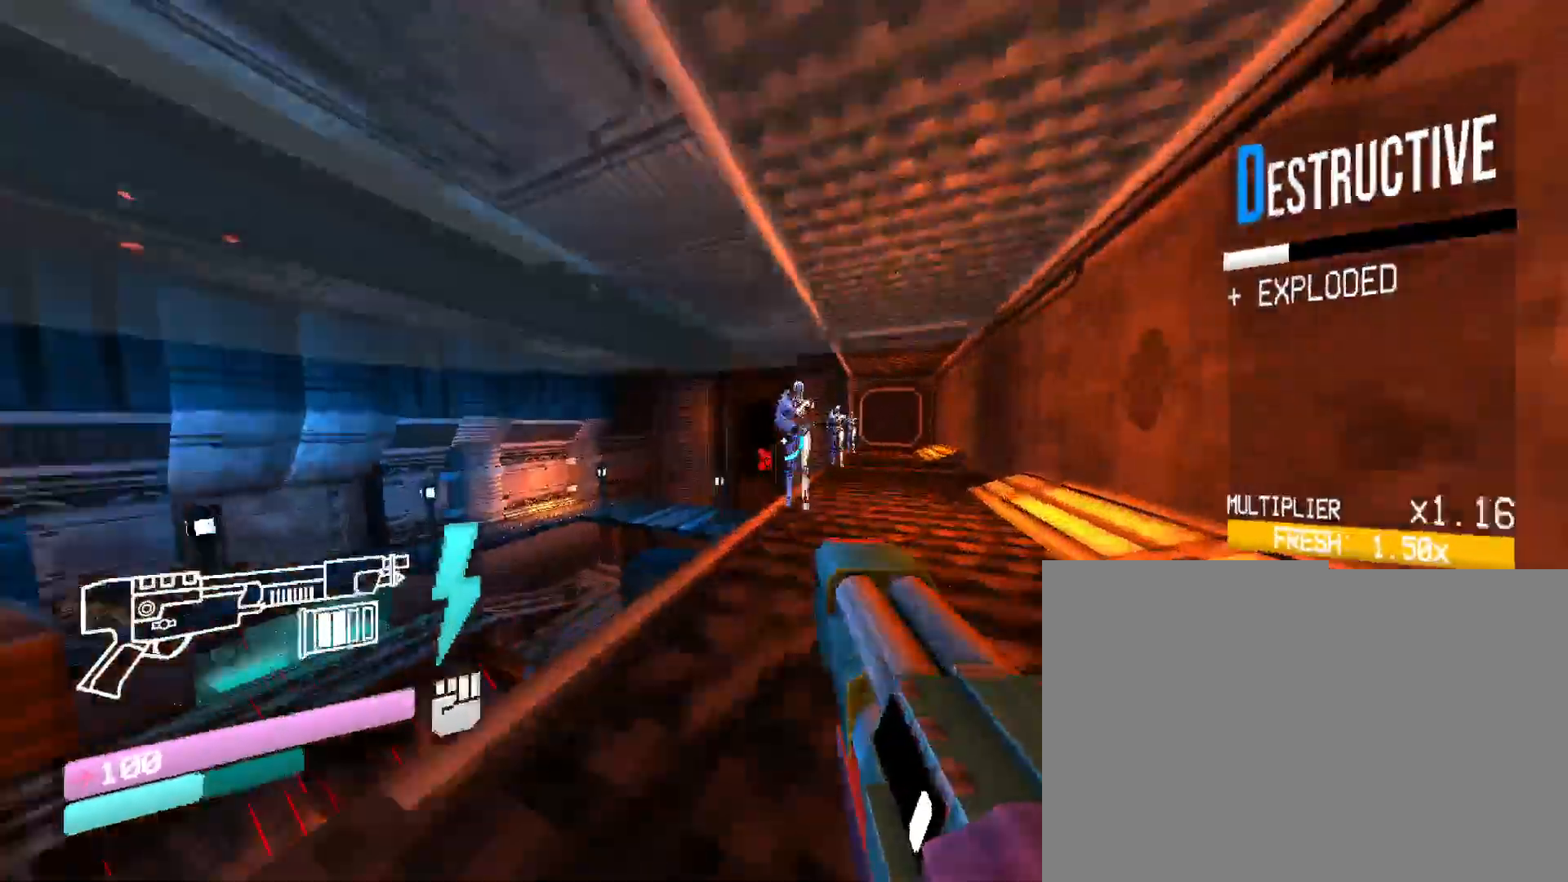
{"keys": ["w"], "mouse": ["left"], "events": [[416, "mouse_left", "down"]]}
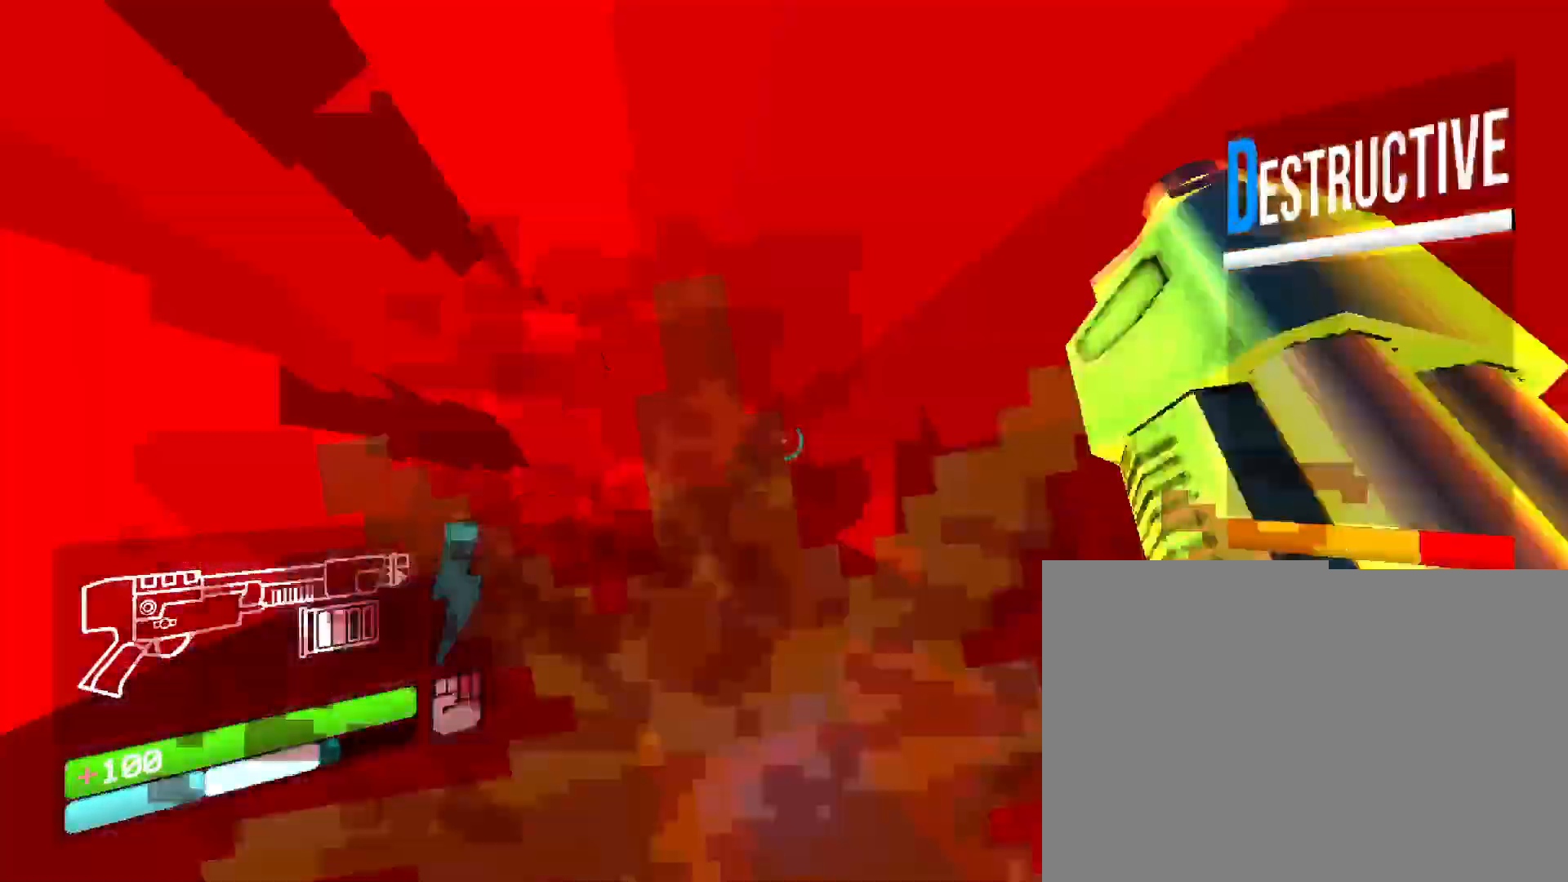
{"keys": [], "mouse": [], "events": [[66, "mouse_left", "up"], [400, "w", "up"]]}
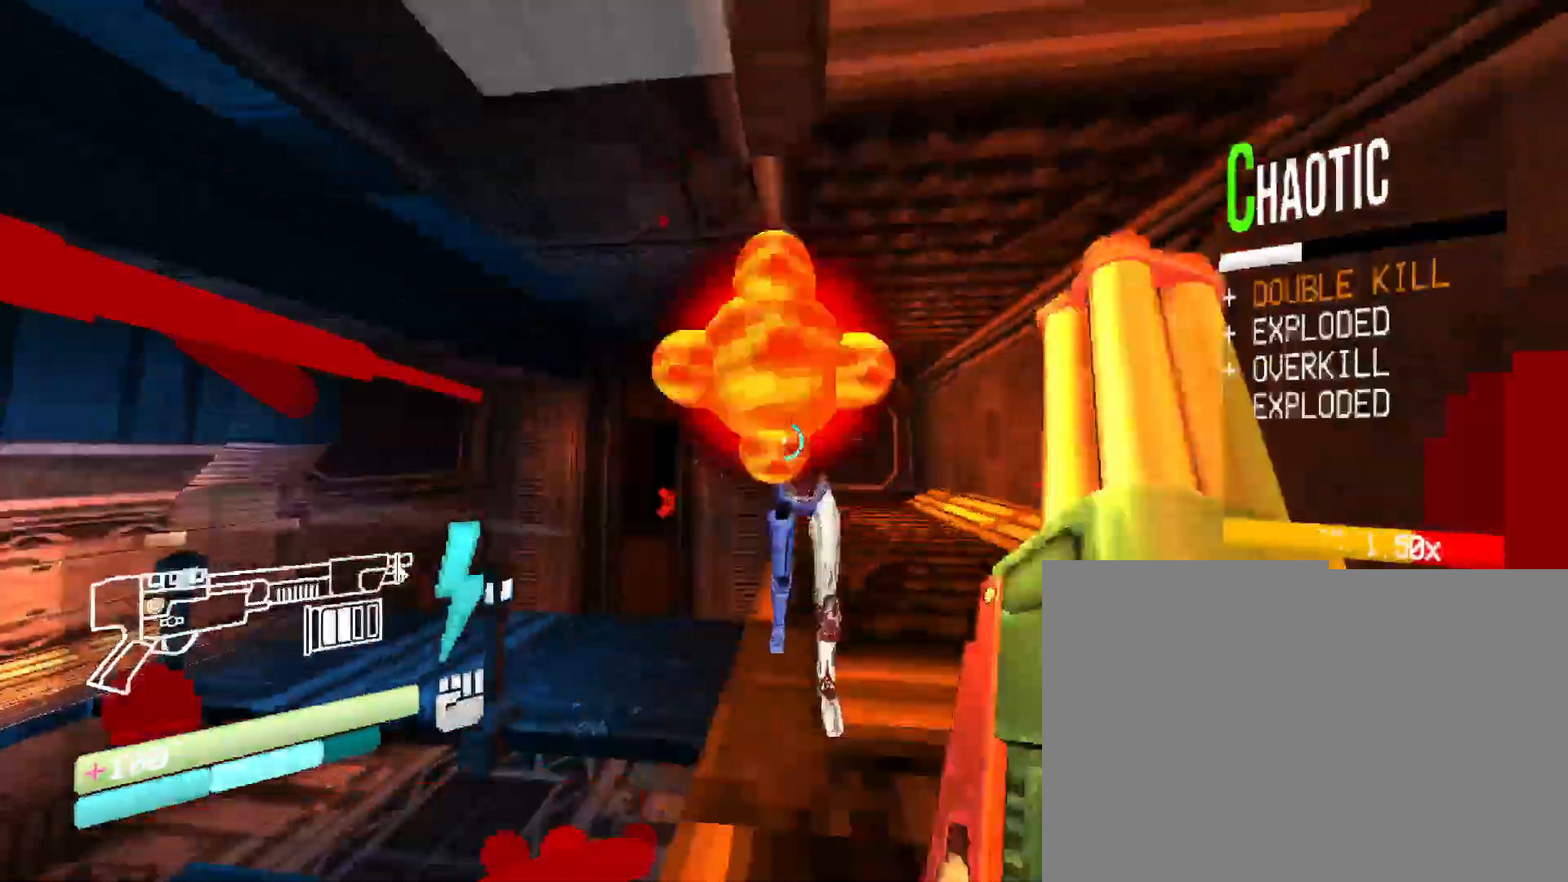
{"keys": ["w"], "mouse": ["left"], "events": [[183, "mouse_left", "down"], [300, "w", "down"], [333, "mouse_left", "up"], [400, "mouse_left", "down"]]}
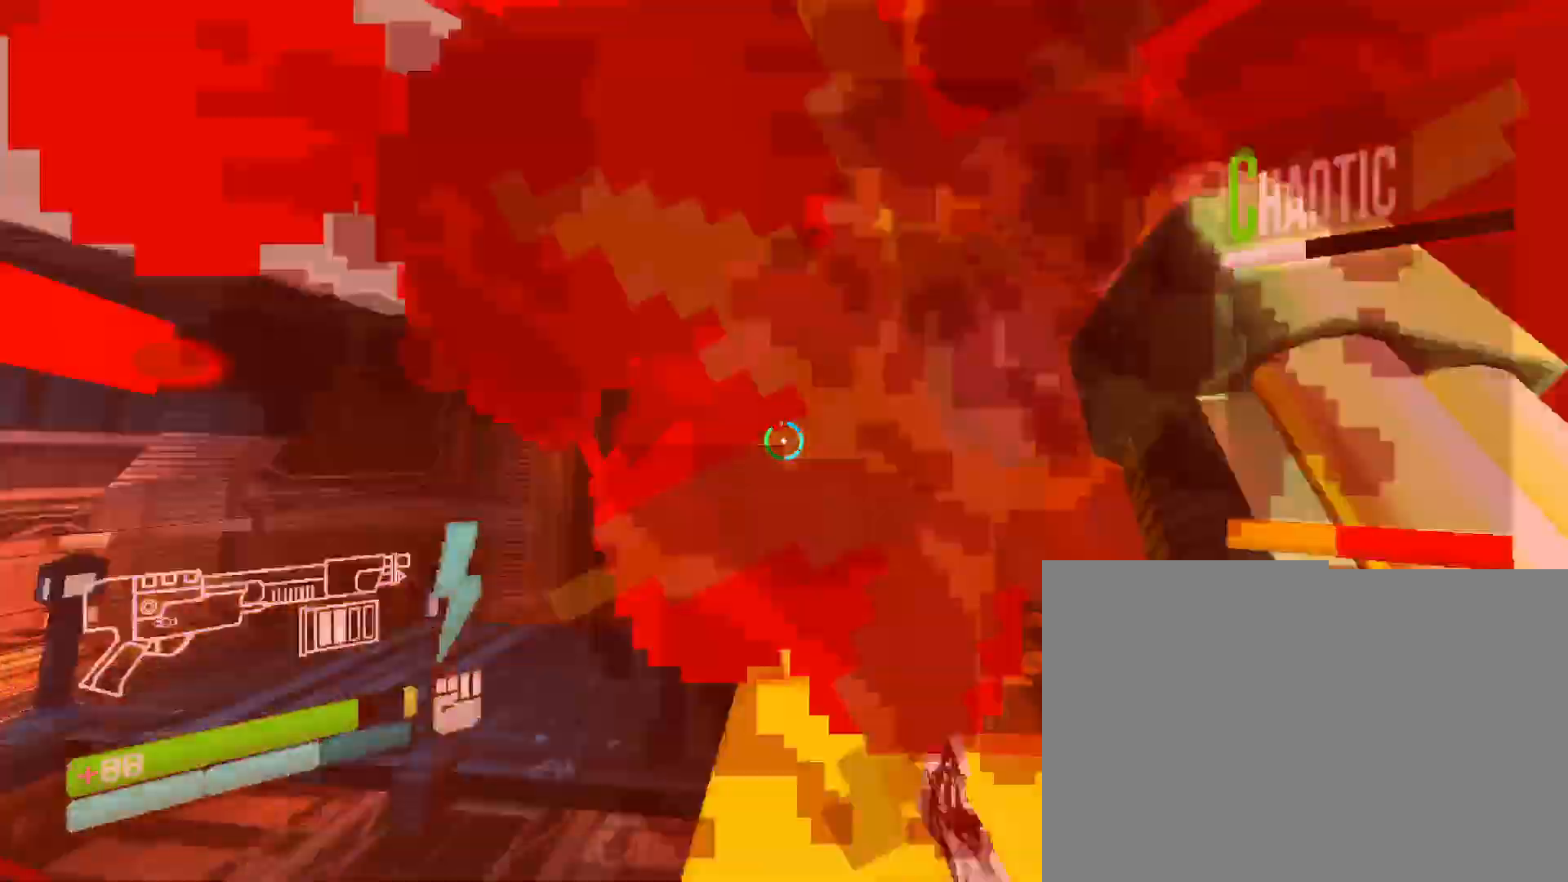
{"keys": [], "mouse": [], "events": [[16, "mouse_left", "up"], [66, "mouse_left", "down"], [183, "mouse_left", "up"], [500, "w", "up"]]}
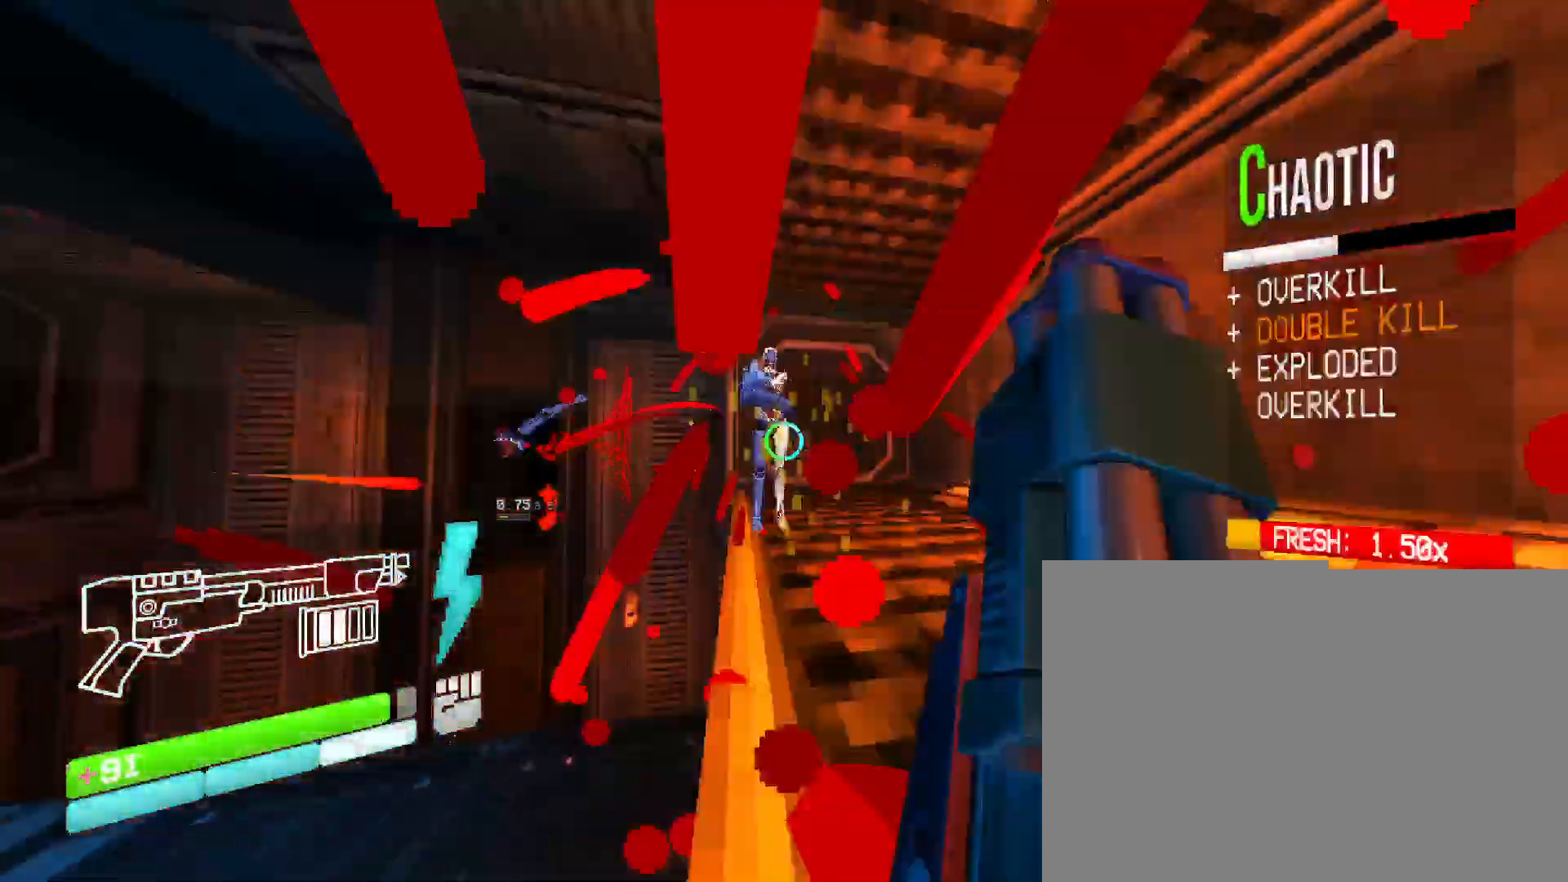
{"keys": [], "mouse": ["left"], "events": [[116, "w", "down"], [266, "mouse_left", "down"], [300, "w", "up"], [400, "mouse_left", "up"], [466, "mouse_left", "down"]]}
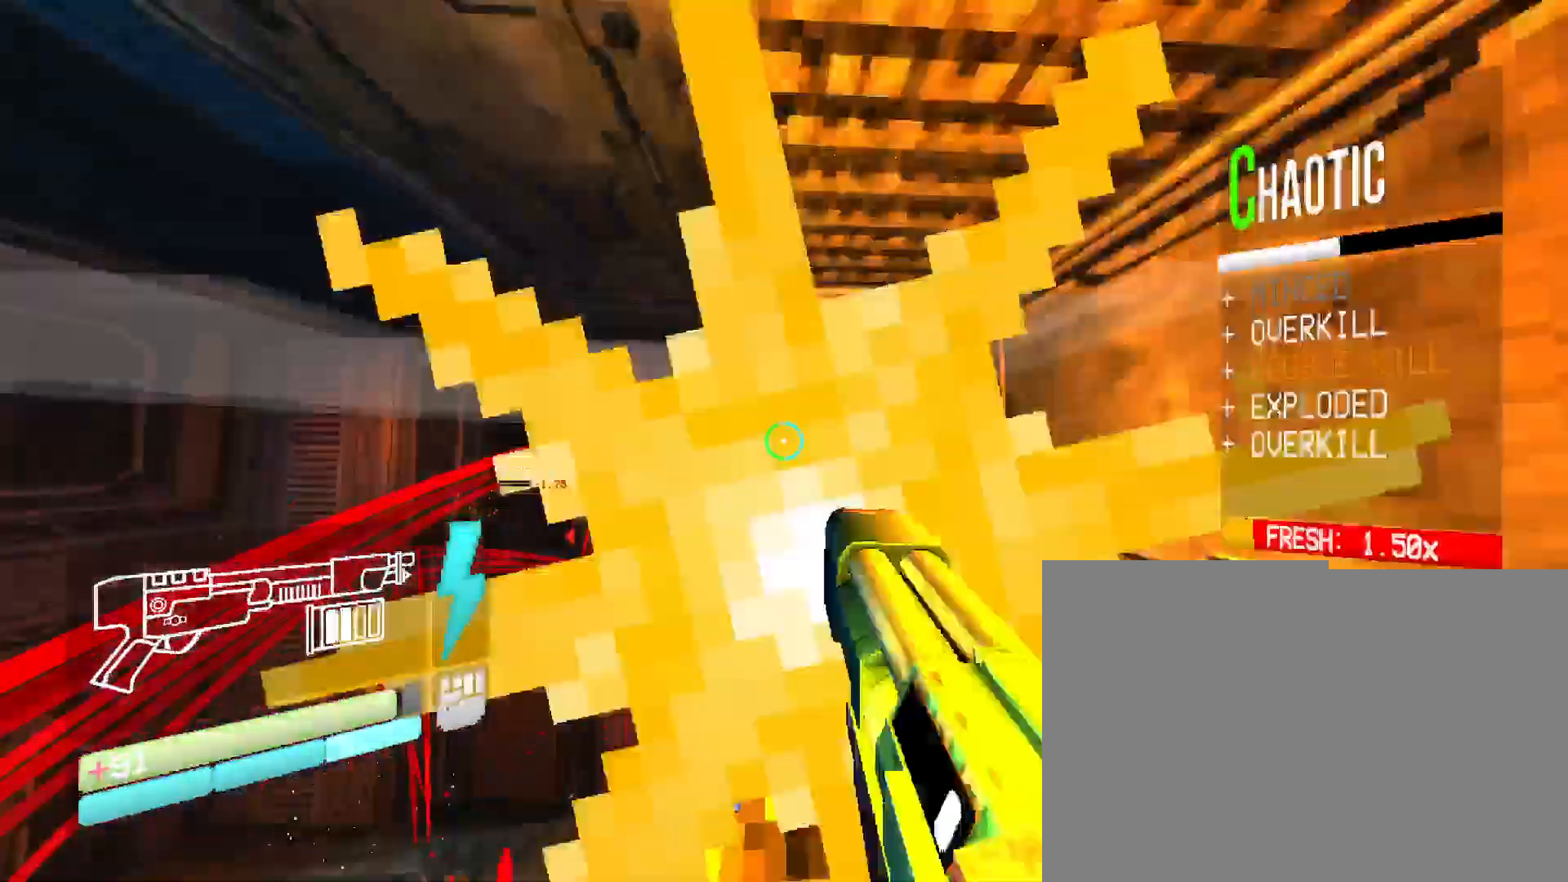
{"keys": ["space", "w"], "mouse": [], "events": [[116, "mouse_left", "up"], [166, "mouse_left", "down"], [233, "w", "down"], [283, "mouse_left", "up"], [316, "space", "down"]]}
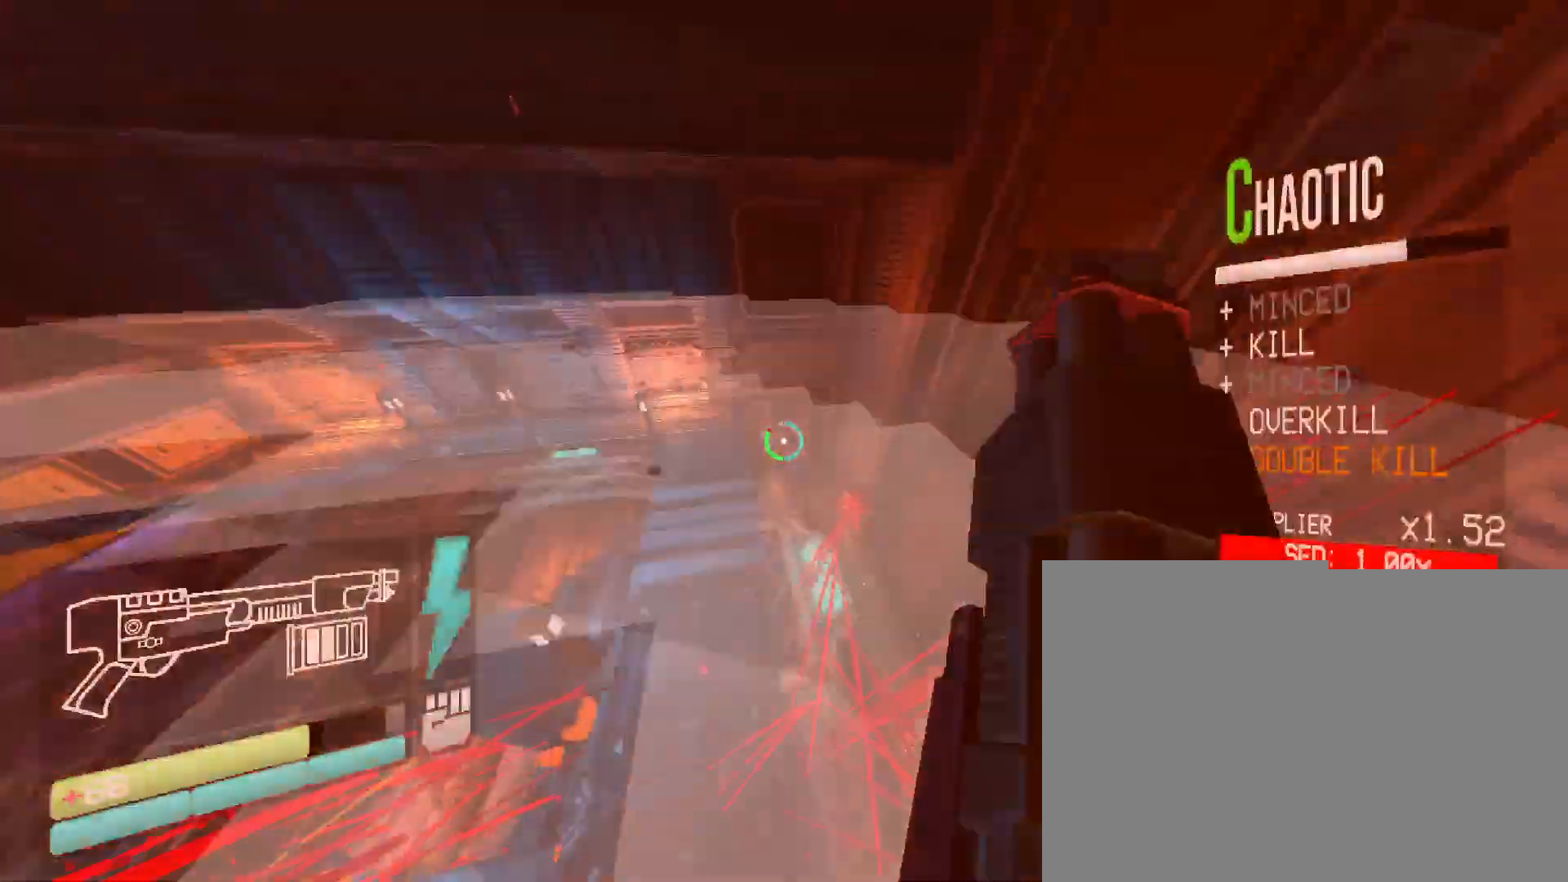
{"keys": ["w"], "mouse": [], "events": [[16, "space", "up"], [283, "shift", "down"], [500, "shift", "up"]]}
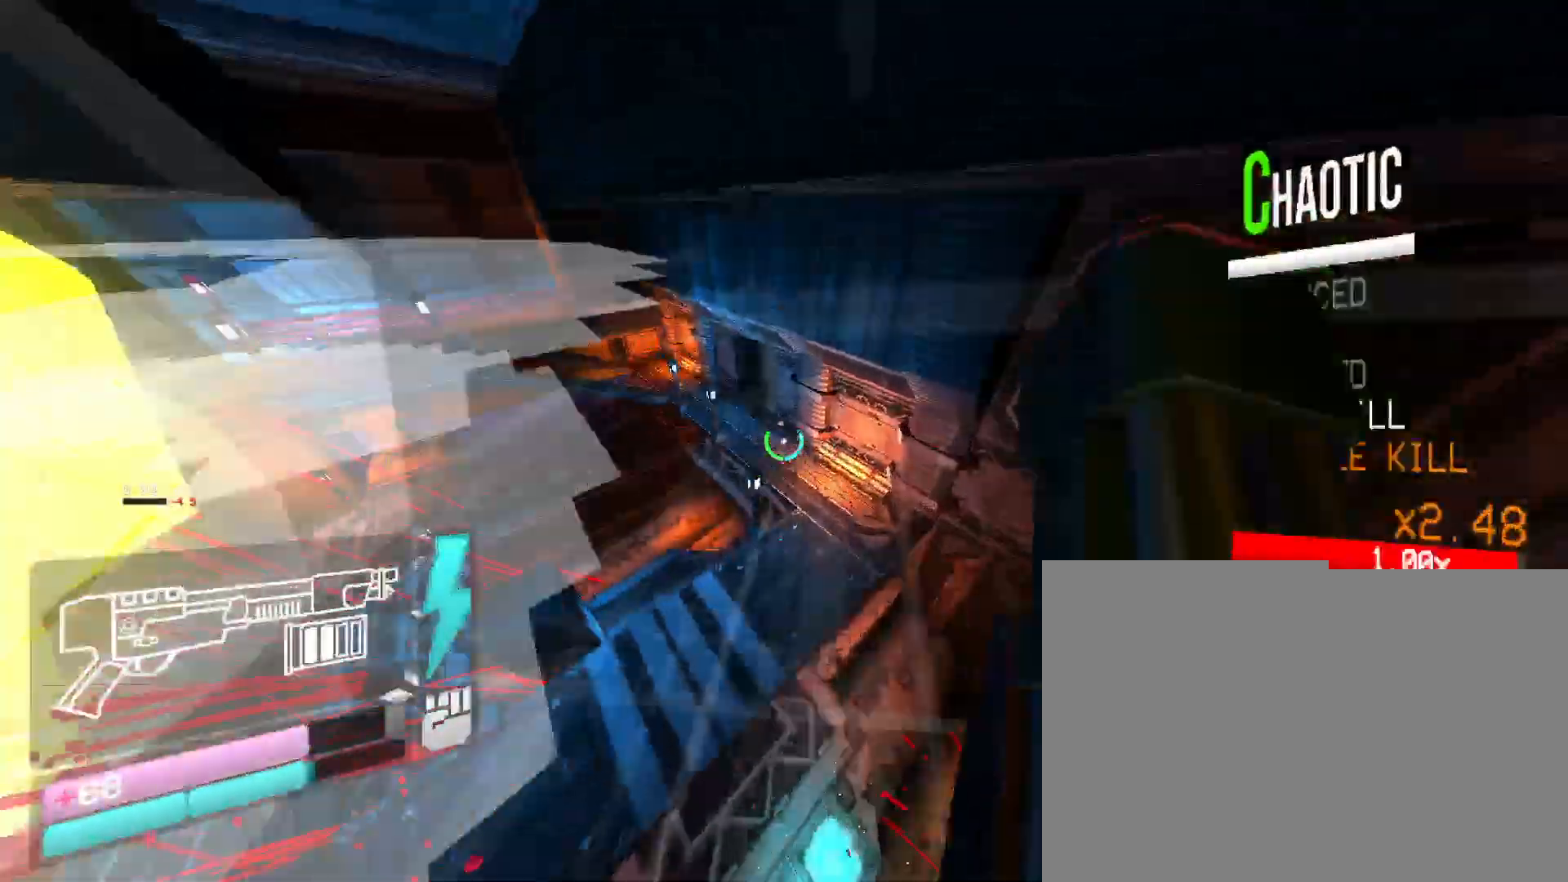
{"keys": ["1", "w"], "mouse": [], "events": [[366, "1", "down"]]}
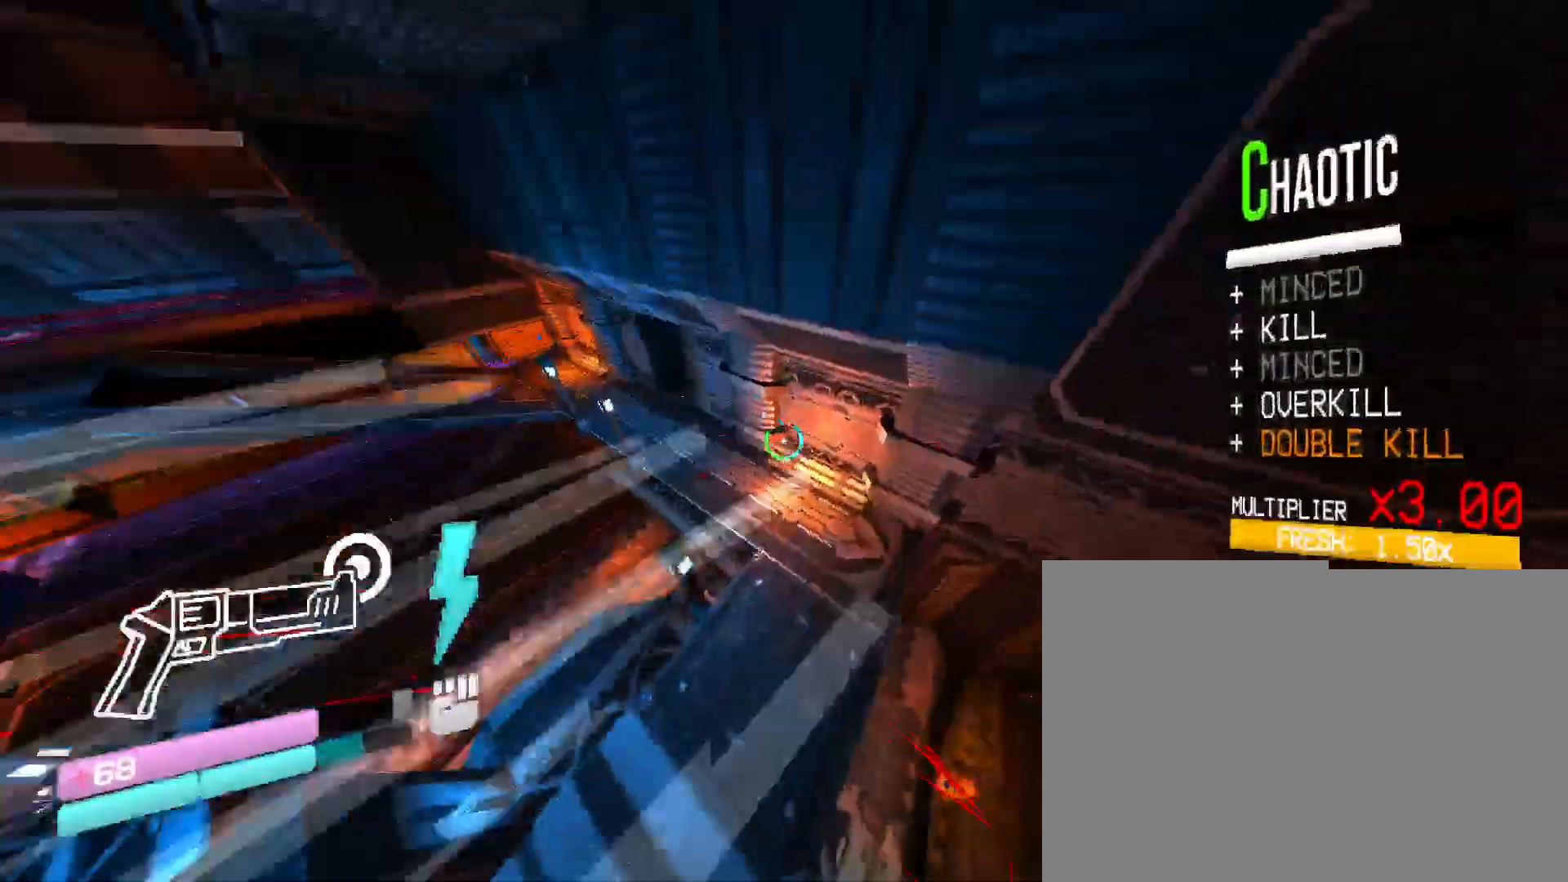
{"keys": ["w"], "mouse": [], "events": [[83, "1", "up"]]}
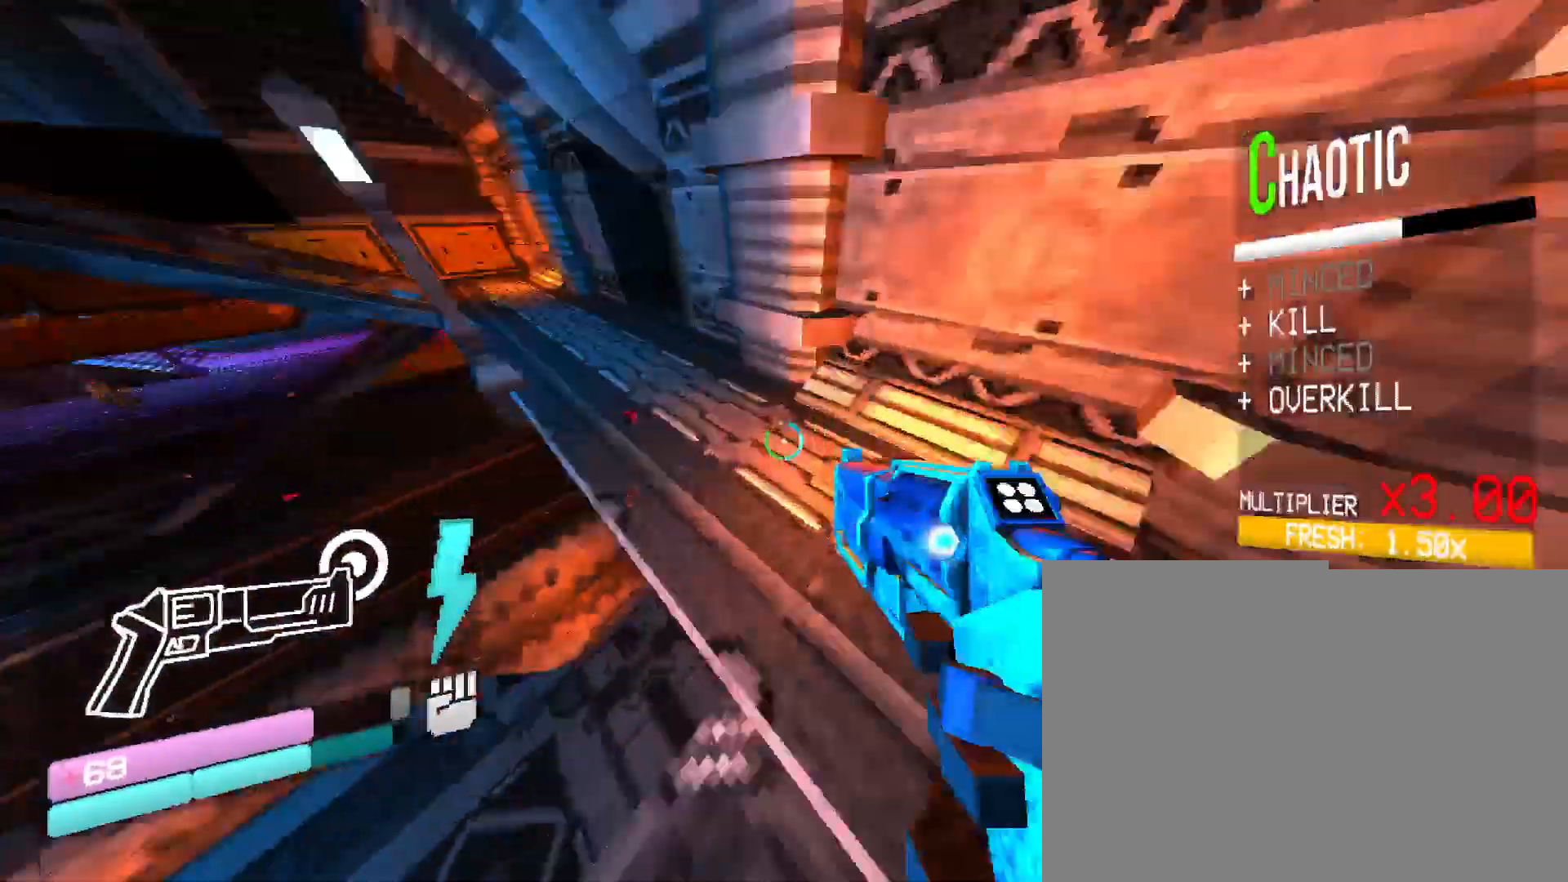
{"keys": ["space", "w"], "mouse": ["left", "right"], "events": [[266, "mouse_right", "down"], [433, "mouse_left", "down"], [450, "space", "down"]]}
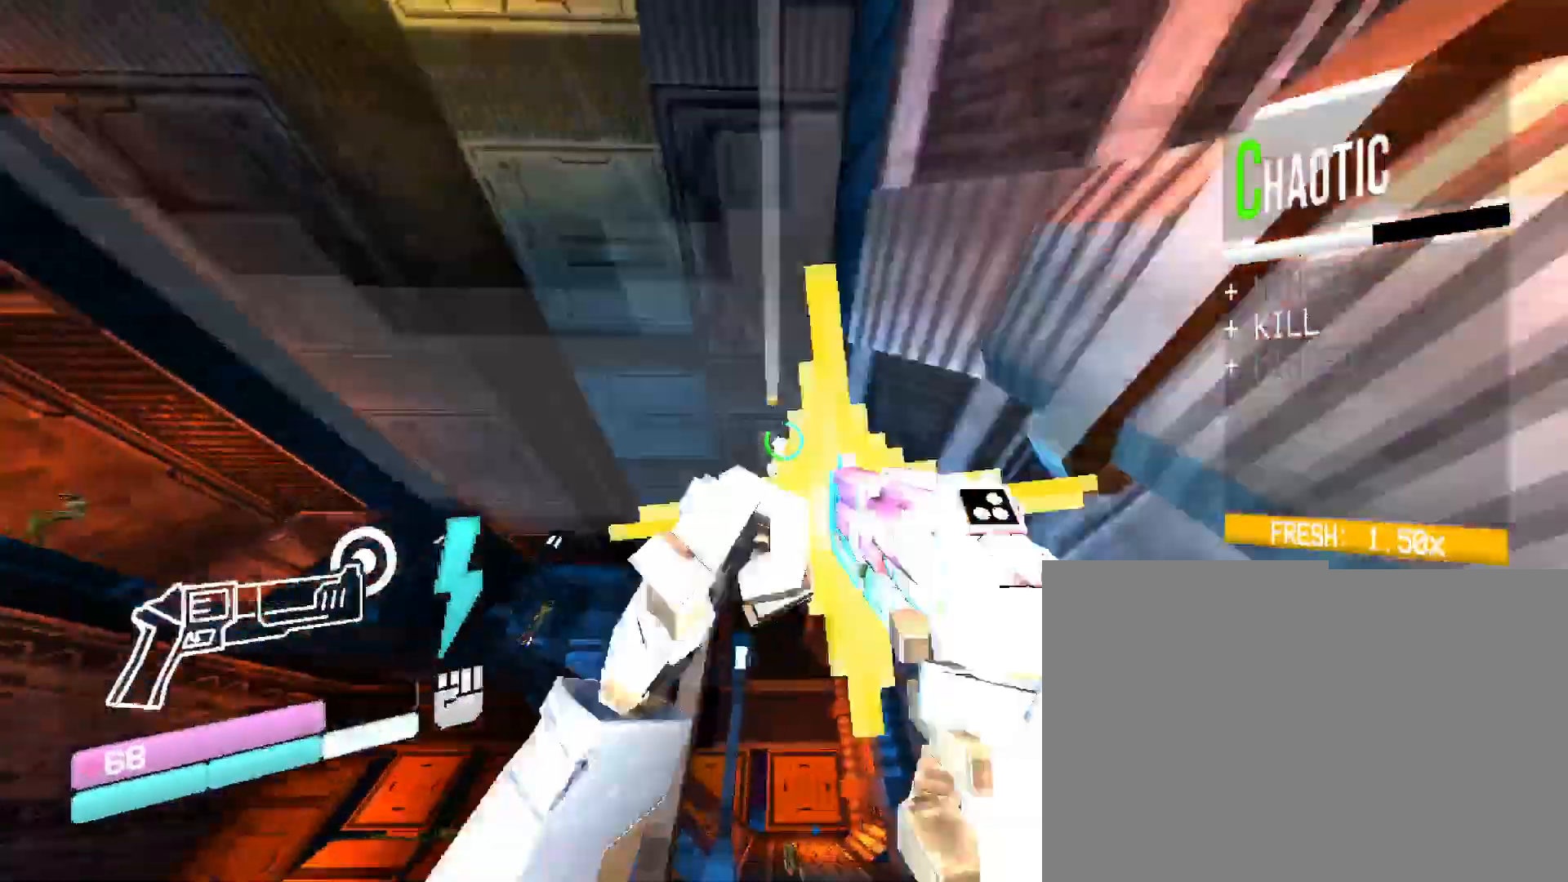
{"keys": ["w"], "mouse": ["right"], "events": [[66, "mouse_right", "up"], [133, "space", "up"], [150, "mouse_left", "up"], [450, "mouse_right", "down"]]}
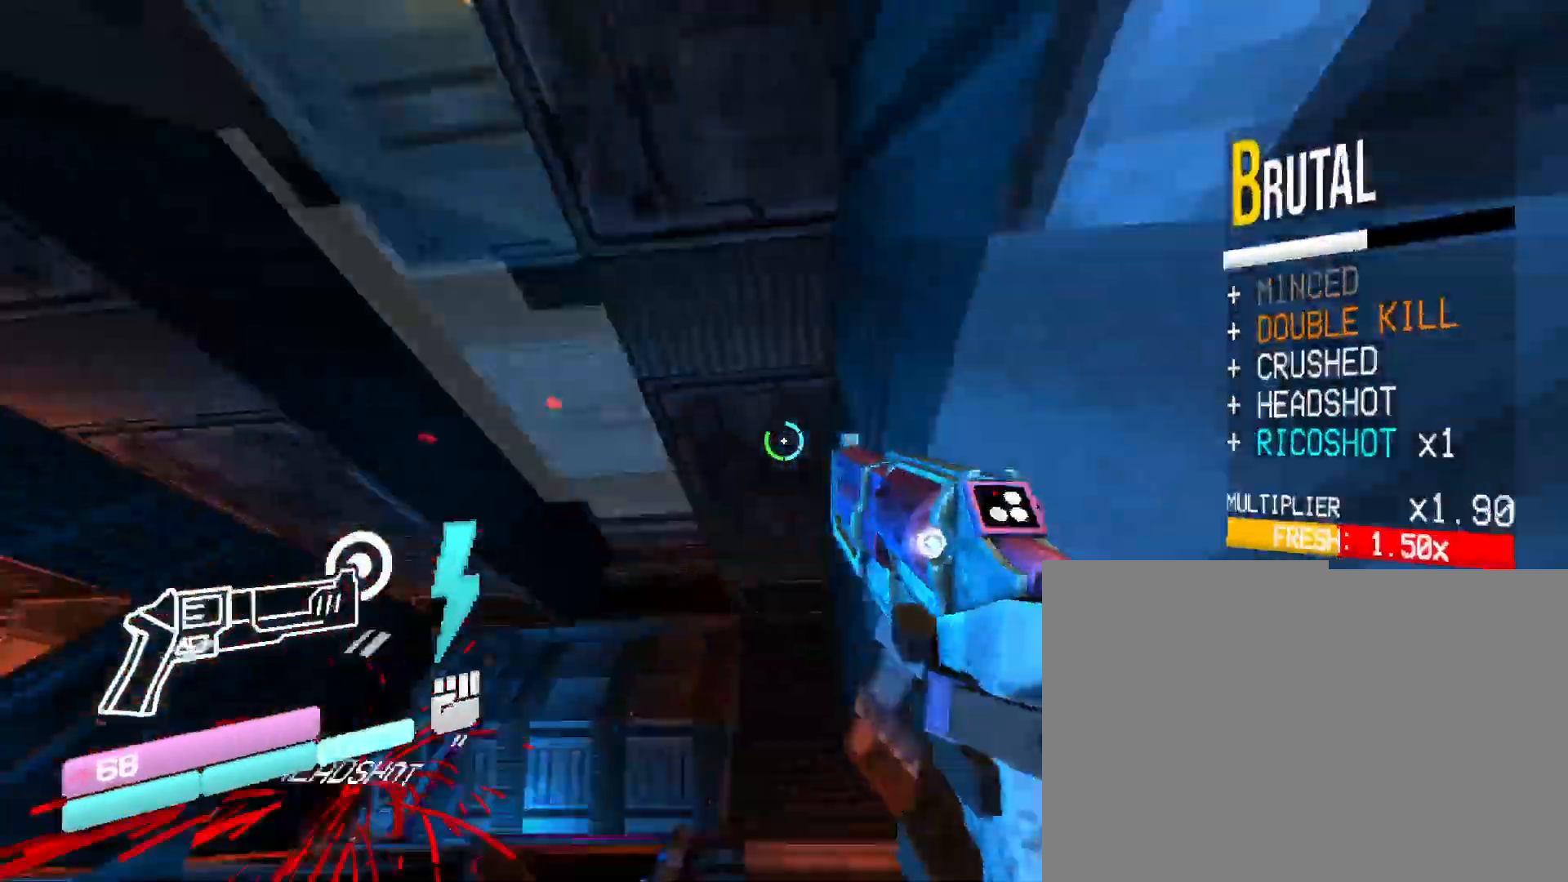
{"keys": ["w"], "mouse": [], "events": [[116, "mouse_left", "down"], [266, "mouse_right", "up"], [350, "mouse_left", "up"]]}
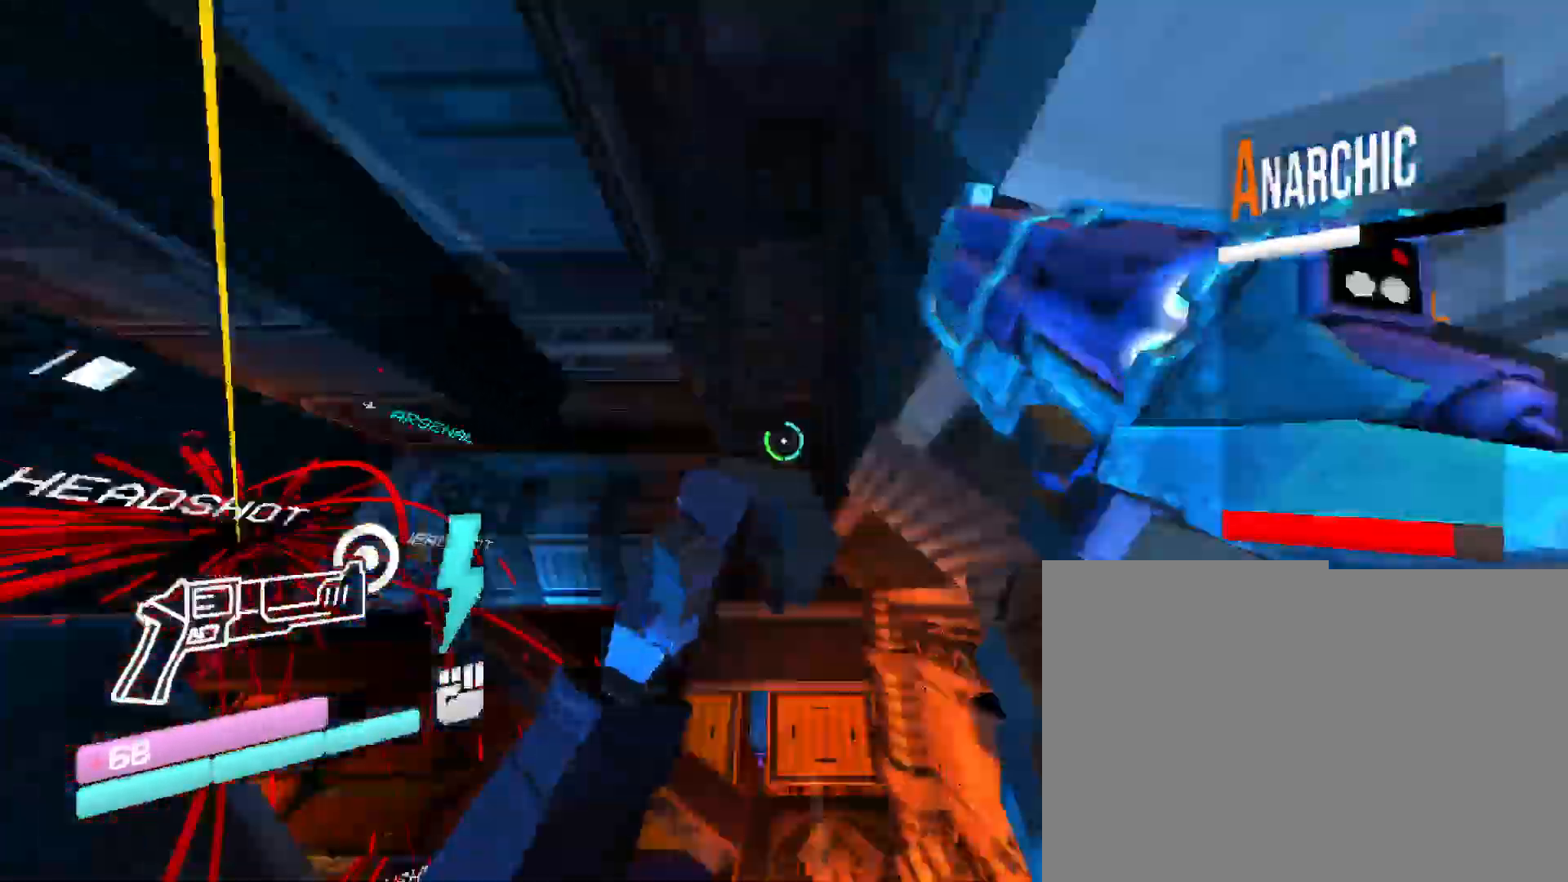
{"keys": ["w"], "mouse": [], "events": []}